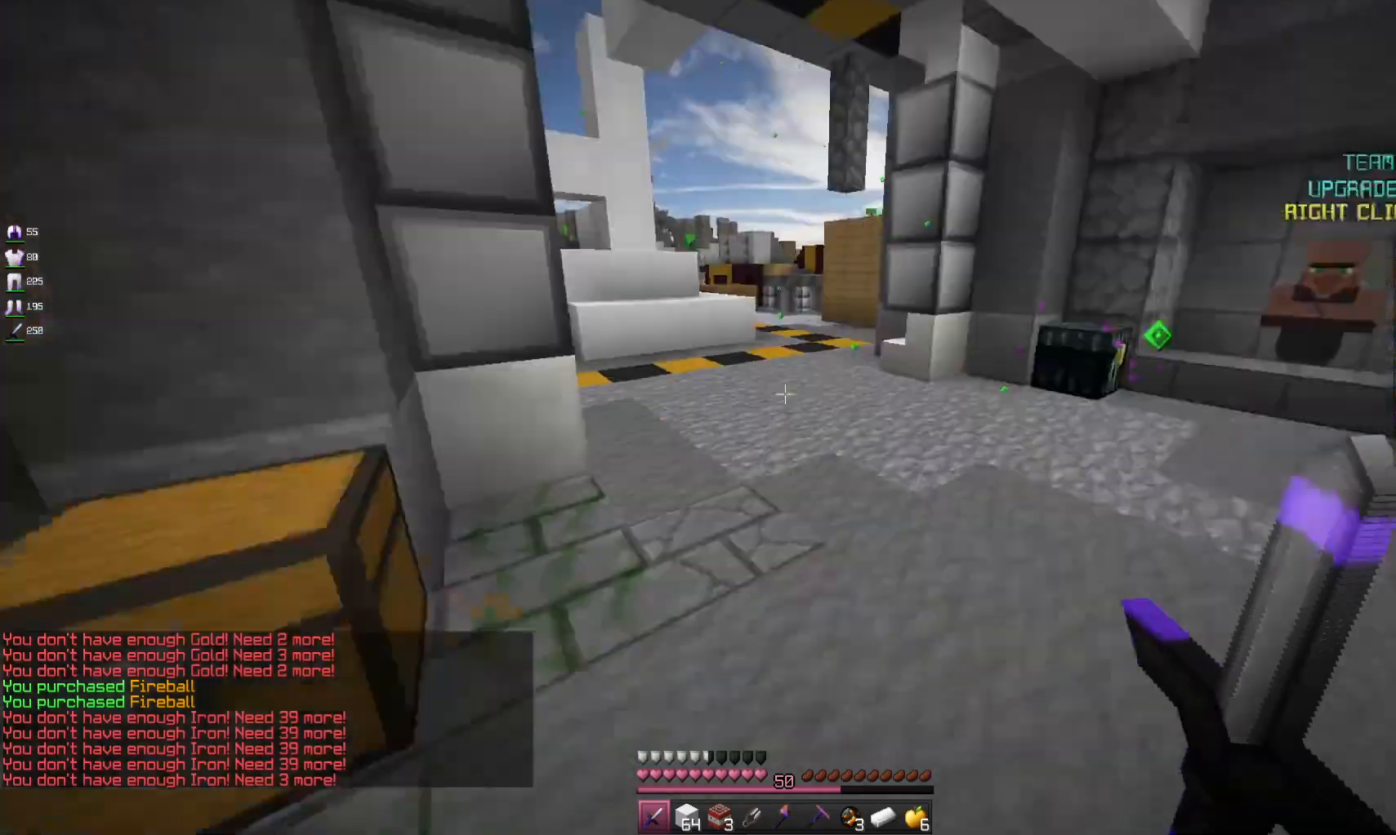
Gameplay with keyboard and mouse; each line is a JSON object with the keys and mouse buttons held at the frame after it. "events" lists presses ("down") and releases ("up") of "a", "d", "s", "space", "w", "mouse_left" and "mouse_right" between this image and that frame as [ms after this image, input, new state], when the widget could be followed in between. "mouse_left", "mouse_right" = the "left", "right" buttons of the "mouse" list. No other keys are recorded. Fast repeated clicks can show as one long hold. Mouse movement is not recorded.
{"keys": ["a", "d", "w"], "mouse": [], "events": [[33, "d", "down"], [67, "w", "down"], [500, "a", "down"]]}
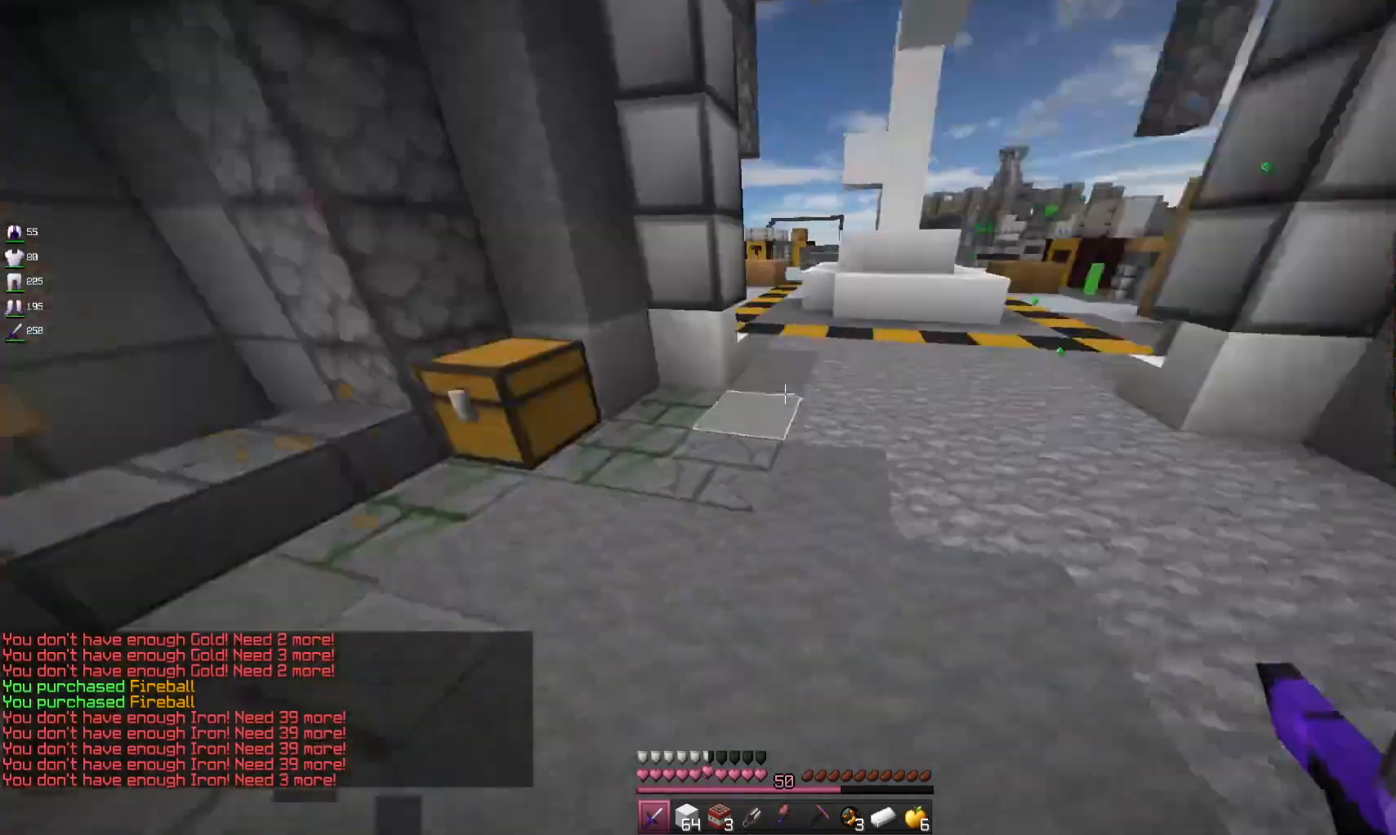
{"keys": [], "mouse": ["right"], "events": [[33, "d", "up"], [200, "mouse_right", "down"], [267, "a", "up"], [300, "w", "up"]]}
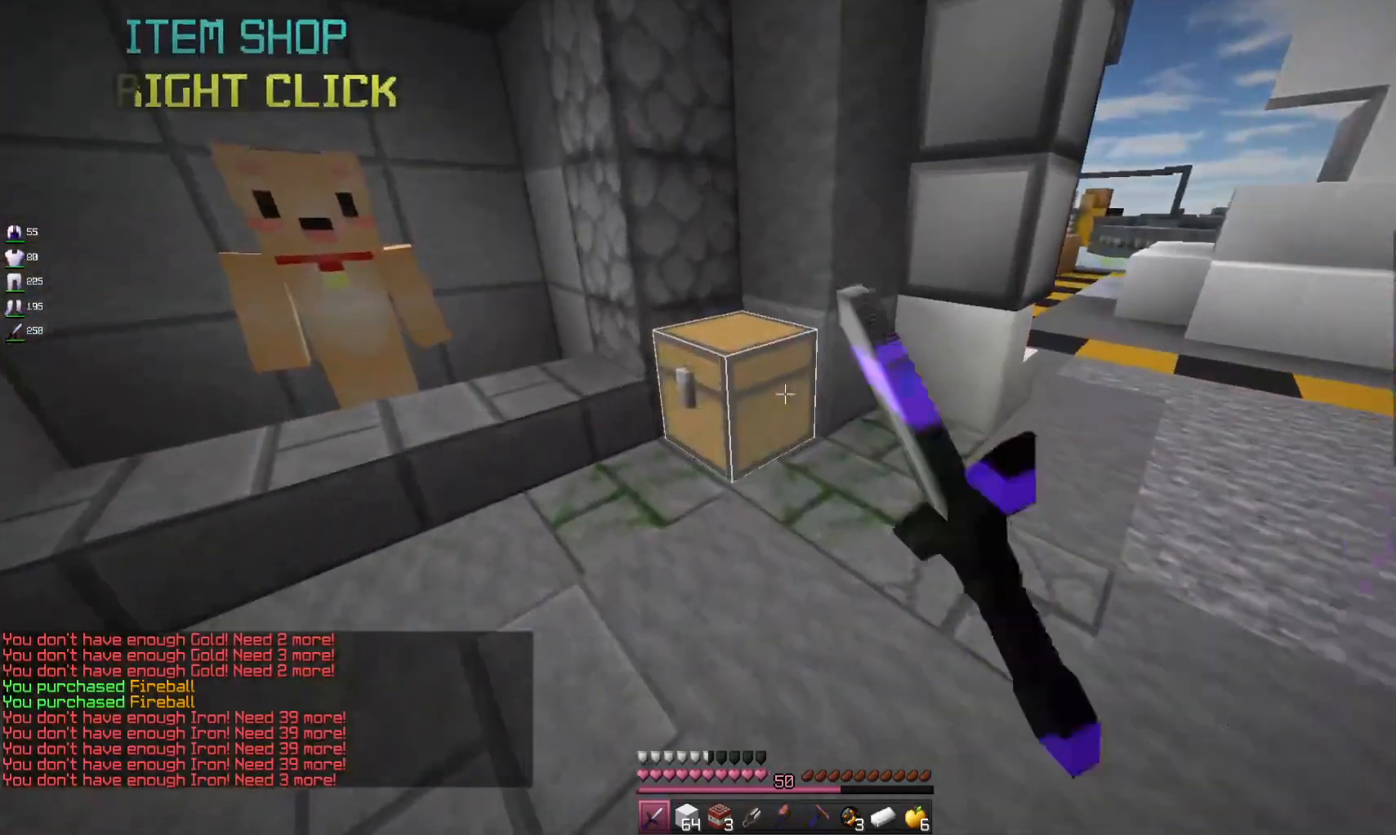
{"keys": [], "mouse": [], "events": [[67, "mouse_right", "up"]]}
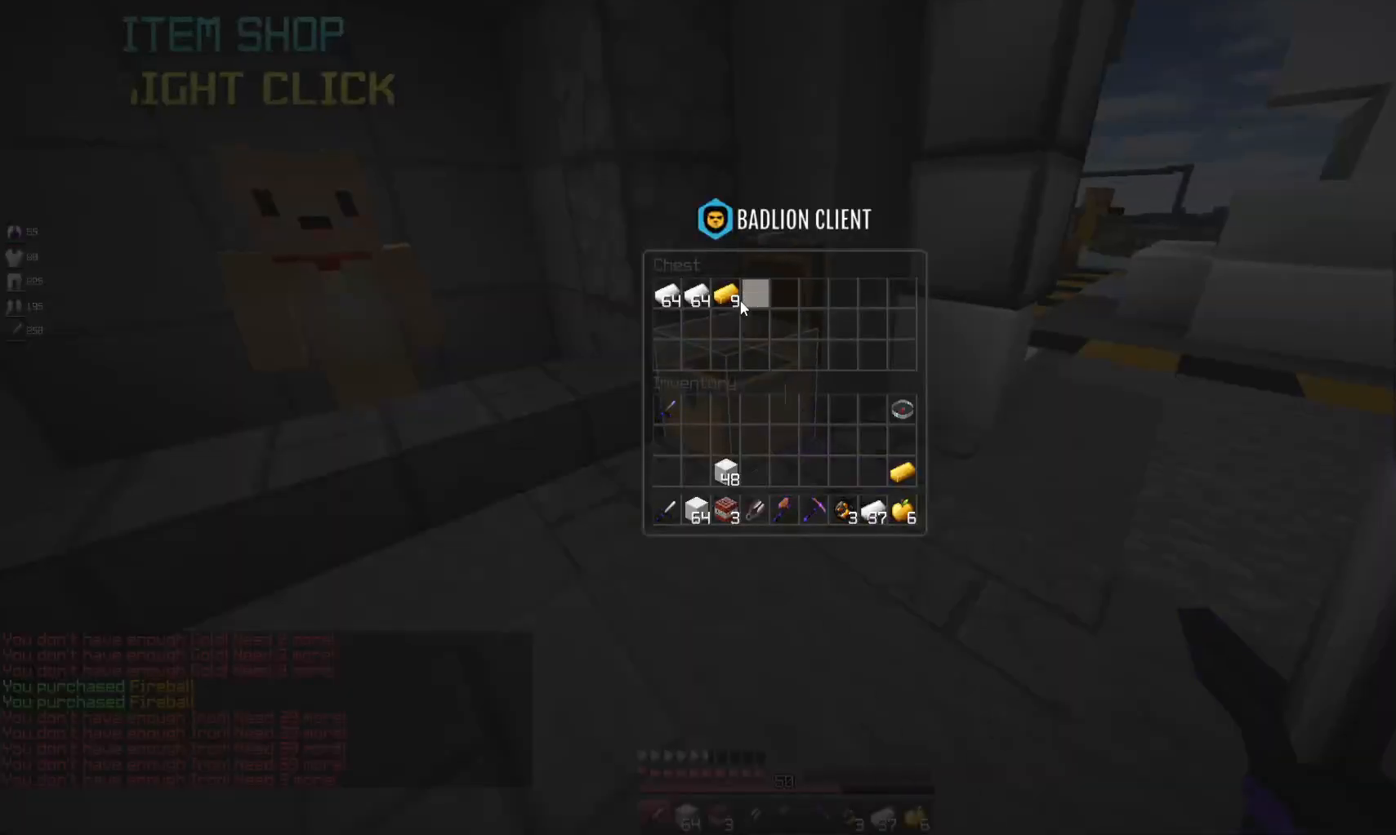
{"keys": [], "mouse": [], "events": []}
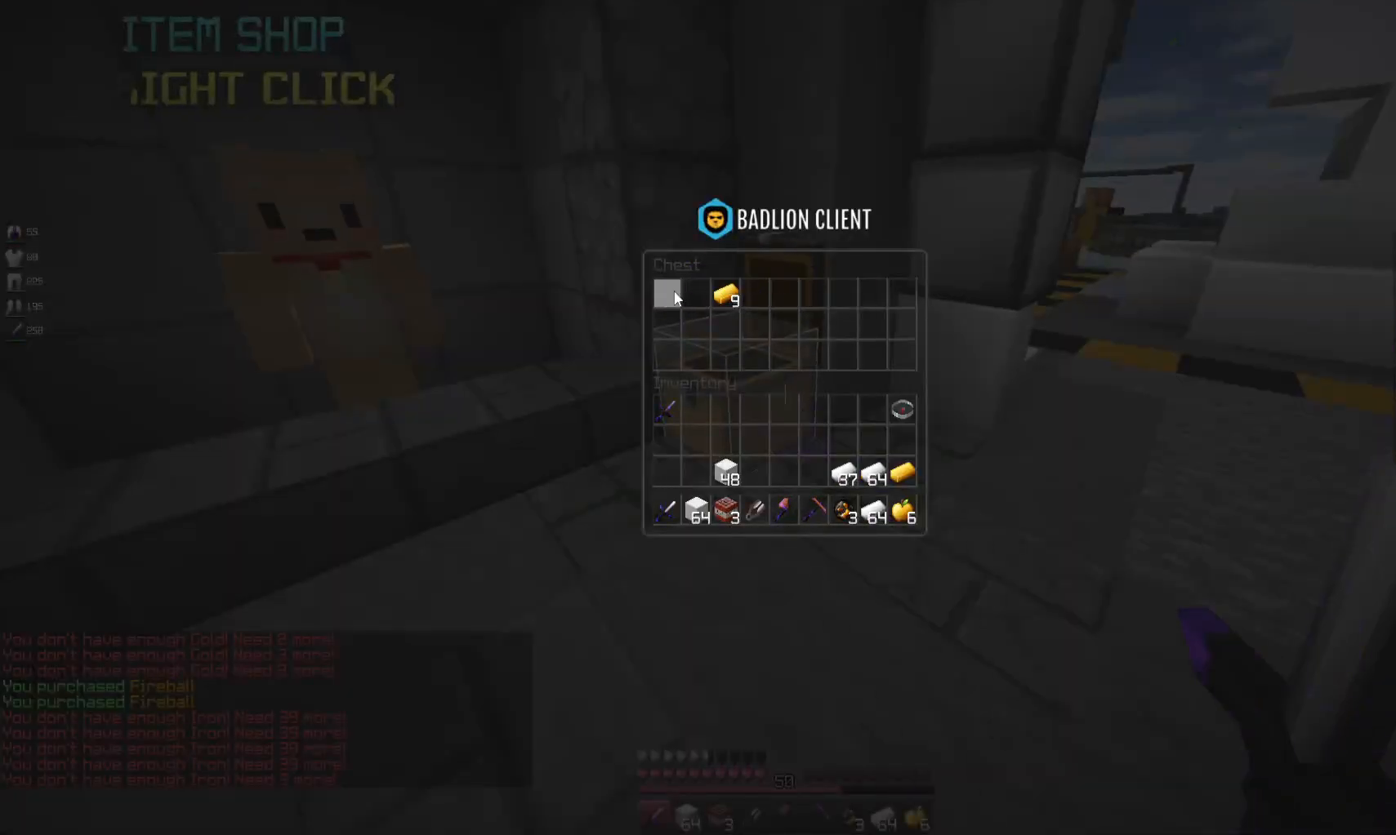
{"keys": ["a", "w"], "mouse": [], "events": [[500, "a", "down"], [500, "w", "down"]]}
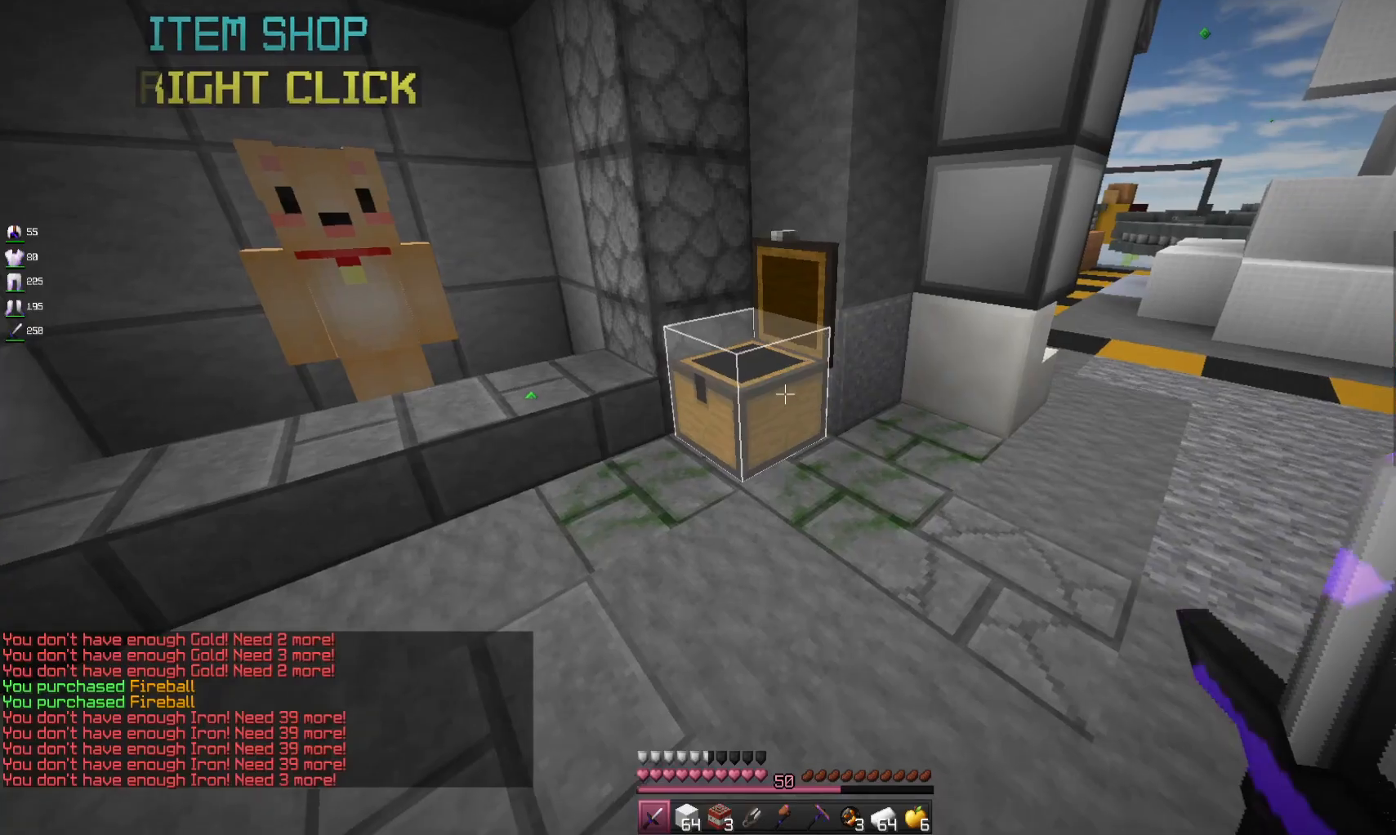
{"keys": [], "mouse": ["right"], "events": [[400, "mouse_right", "down"], [467, "a", "up"], [467, "w", "up"]]}
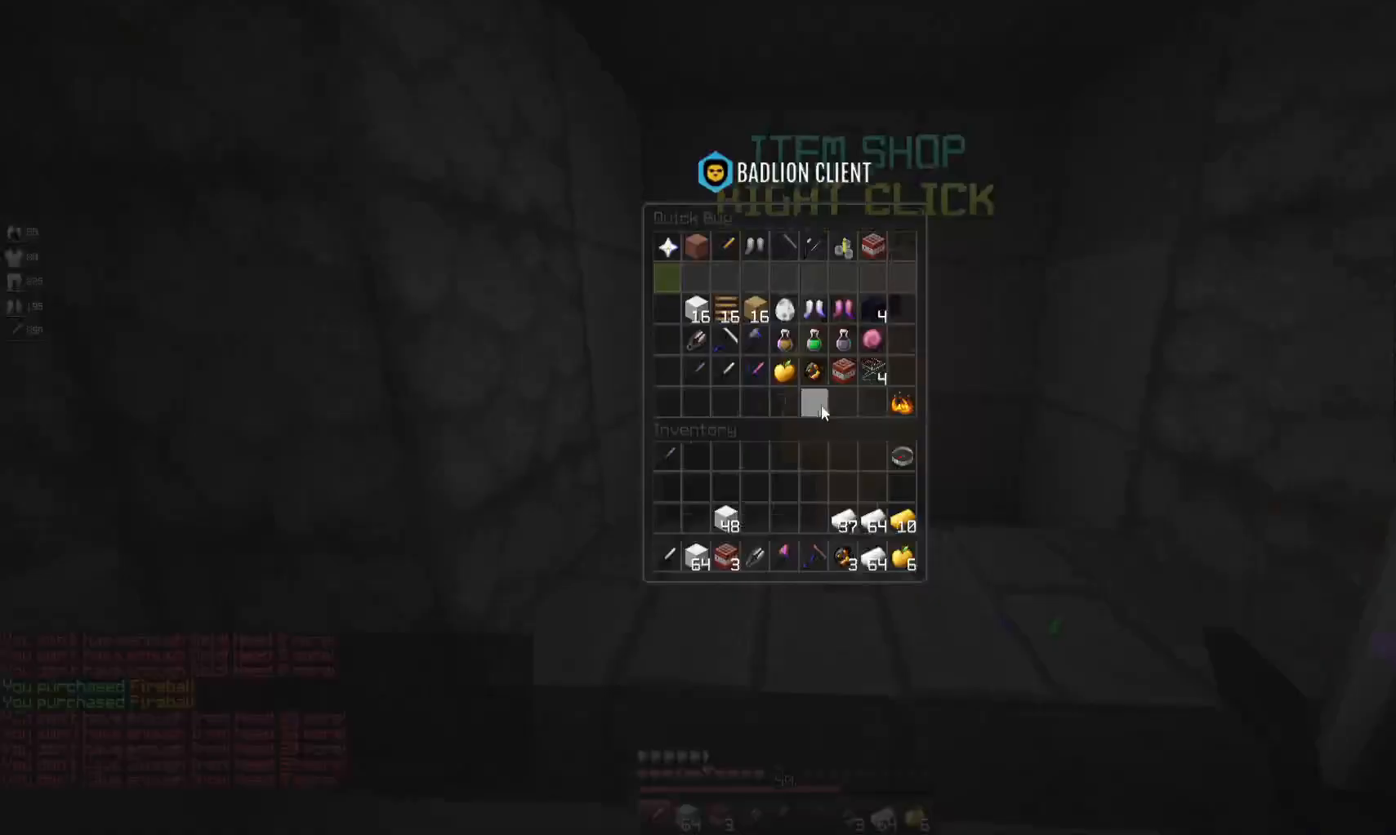
{"keys": [], "mouse": [], "events": [[33, "mouse_right", "up"]]}
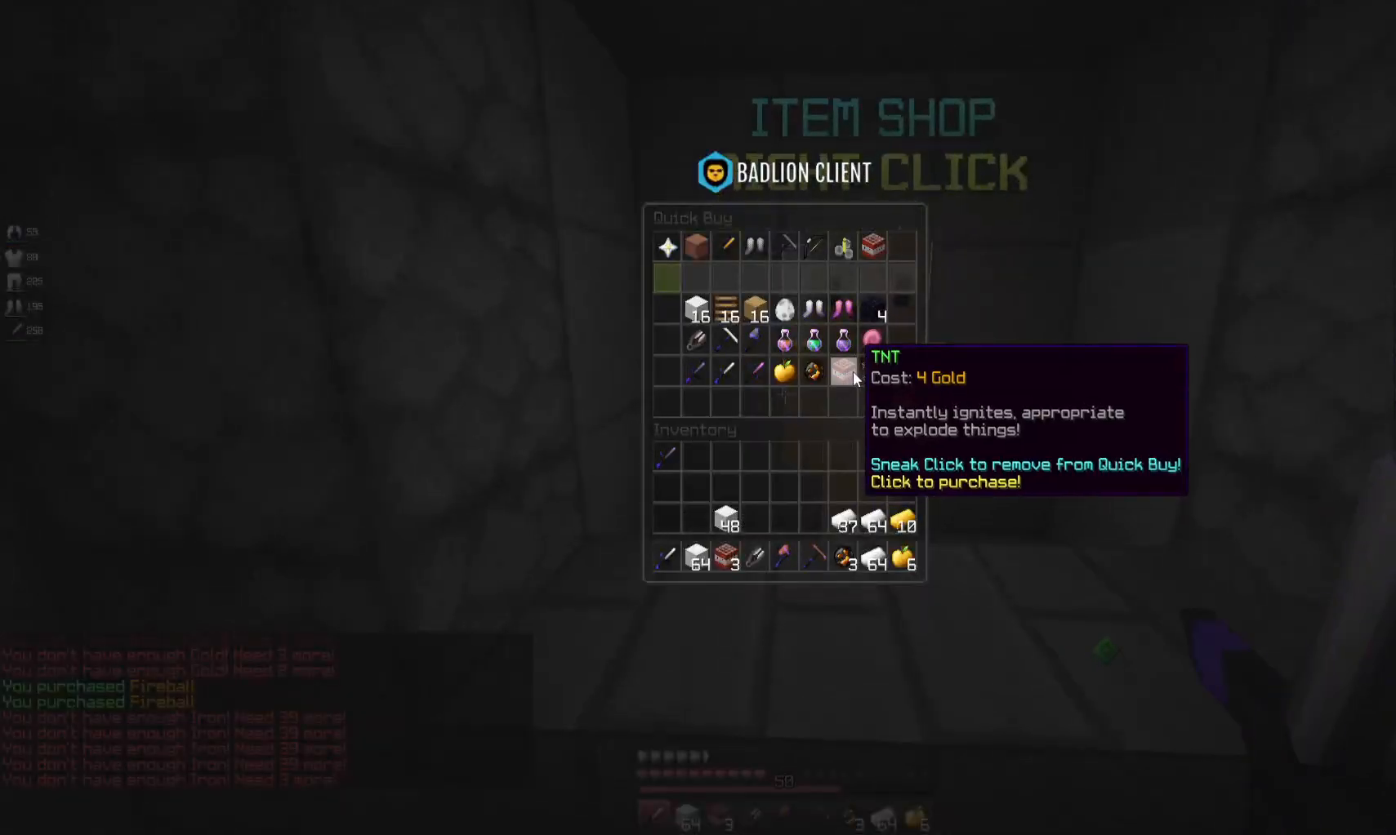
{"keys": [], "mouse": [], "events": []}
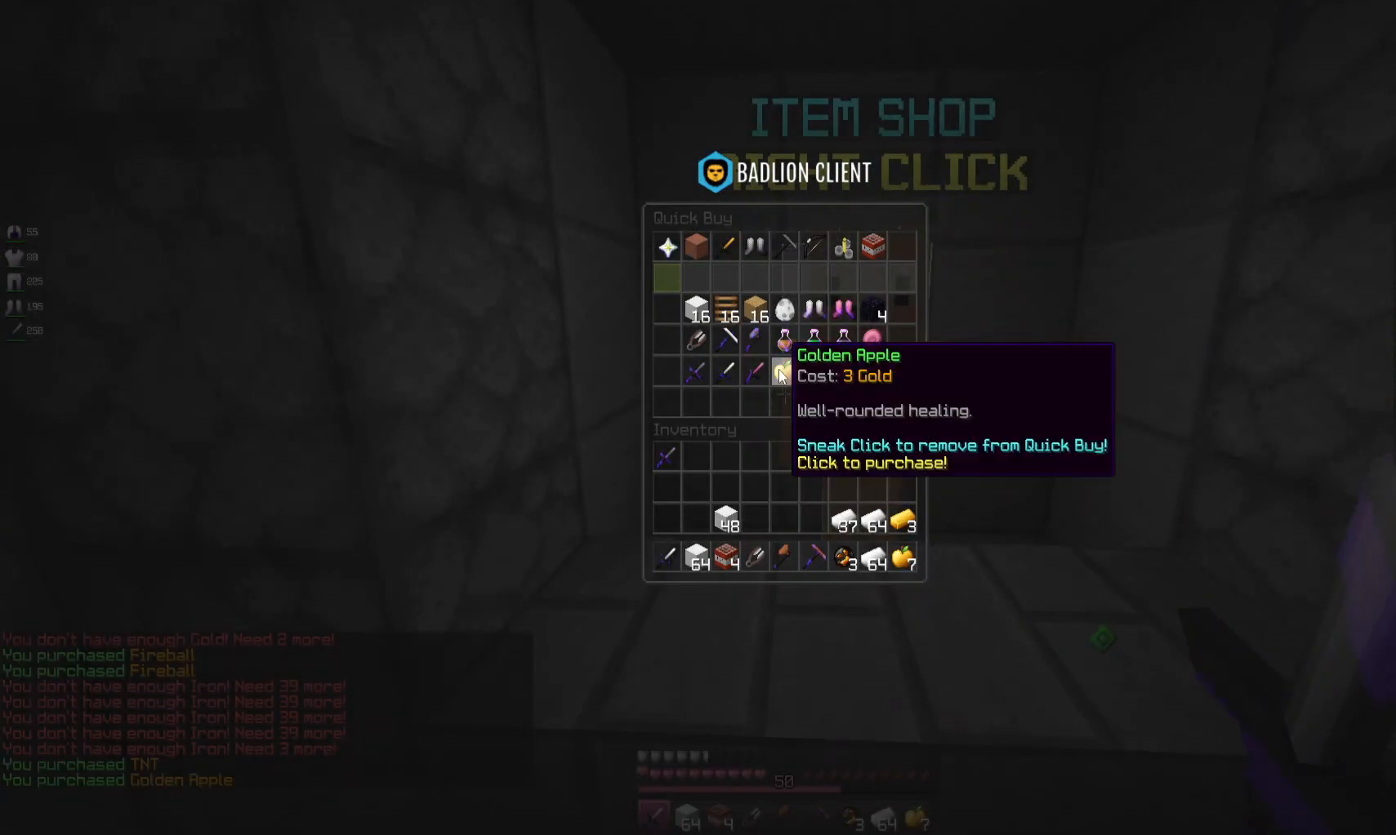
{"keys": [], "mouse": [], "events": []}
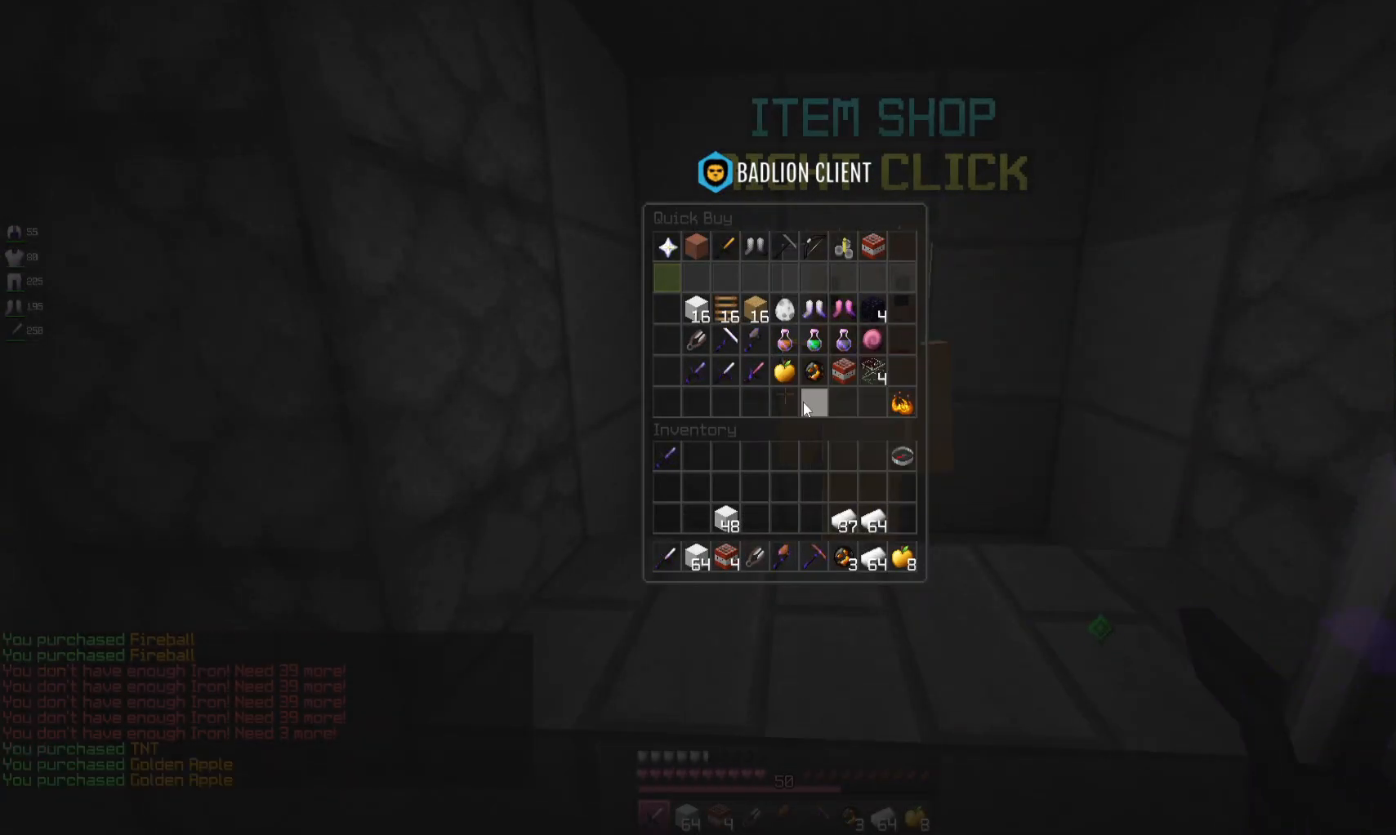
{"keys": [], "mouse": [], "events": []}
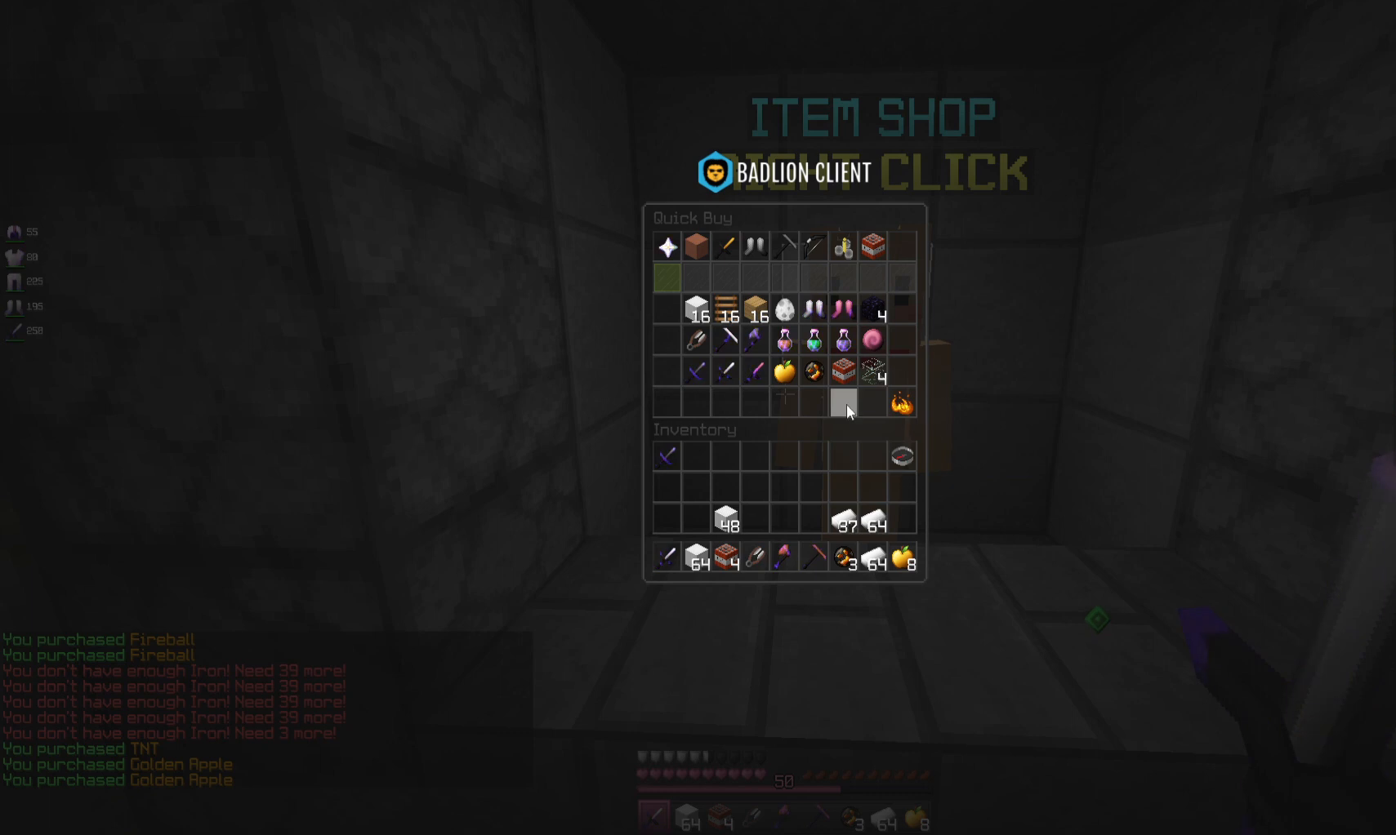
{"keys": [], "mouse": [], "events": []}
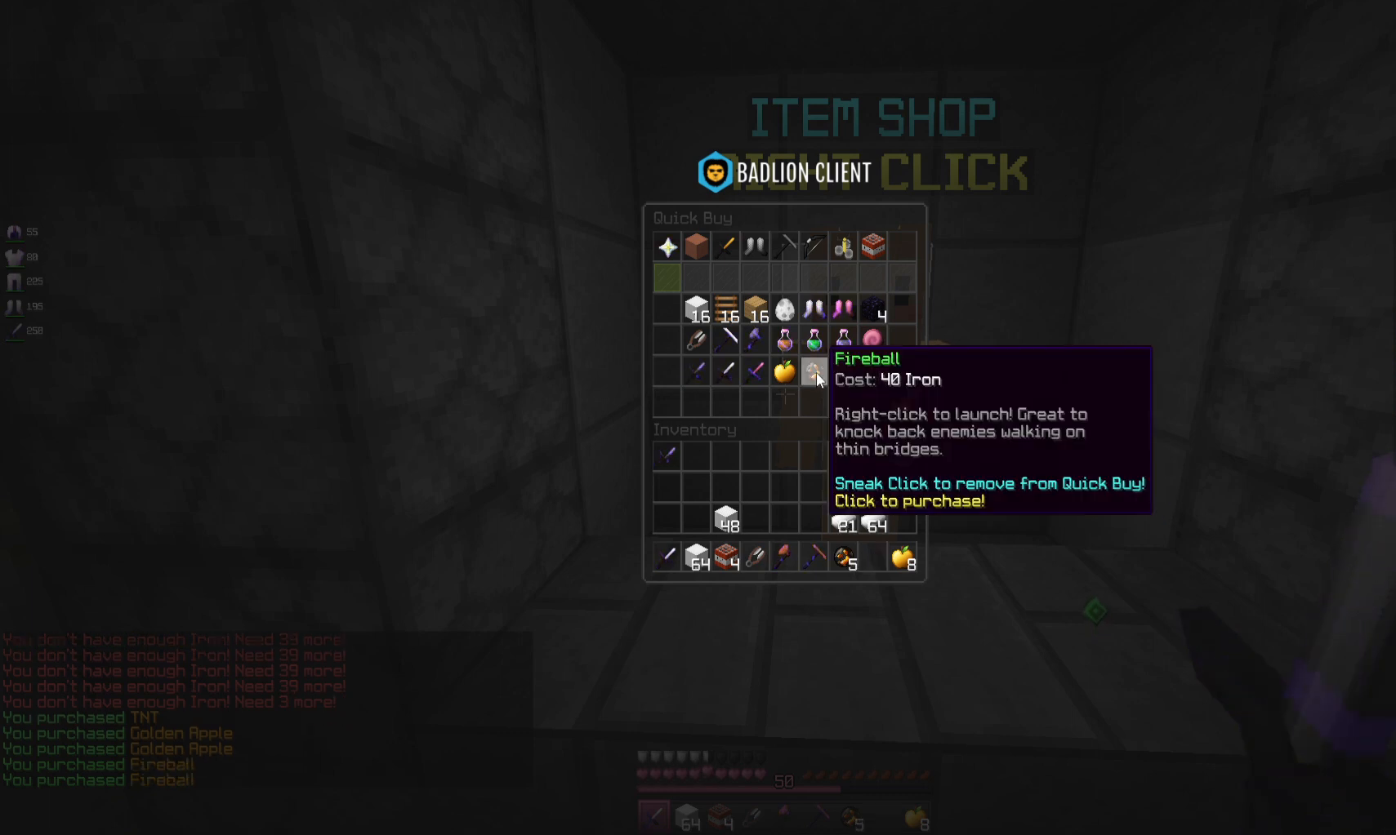
{"keys": [], "mouse": [], "events": []}
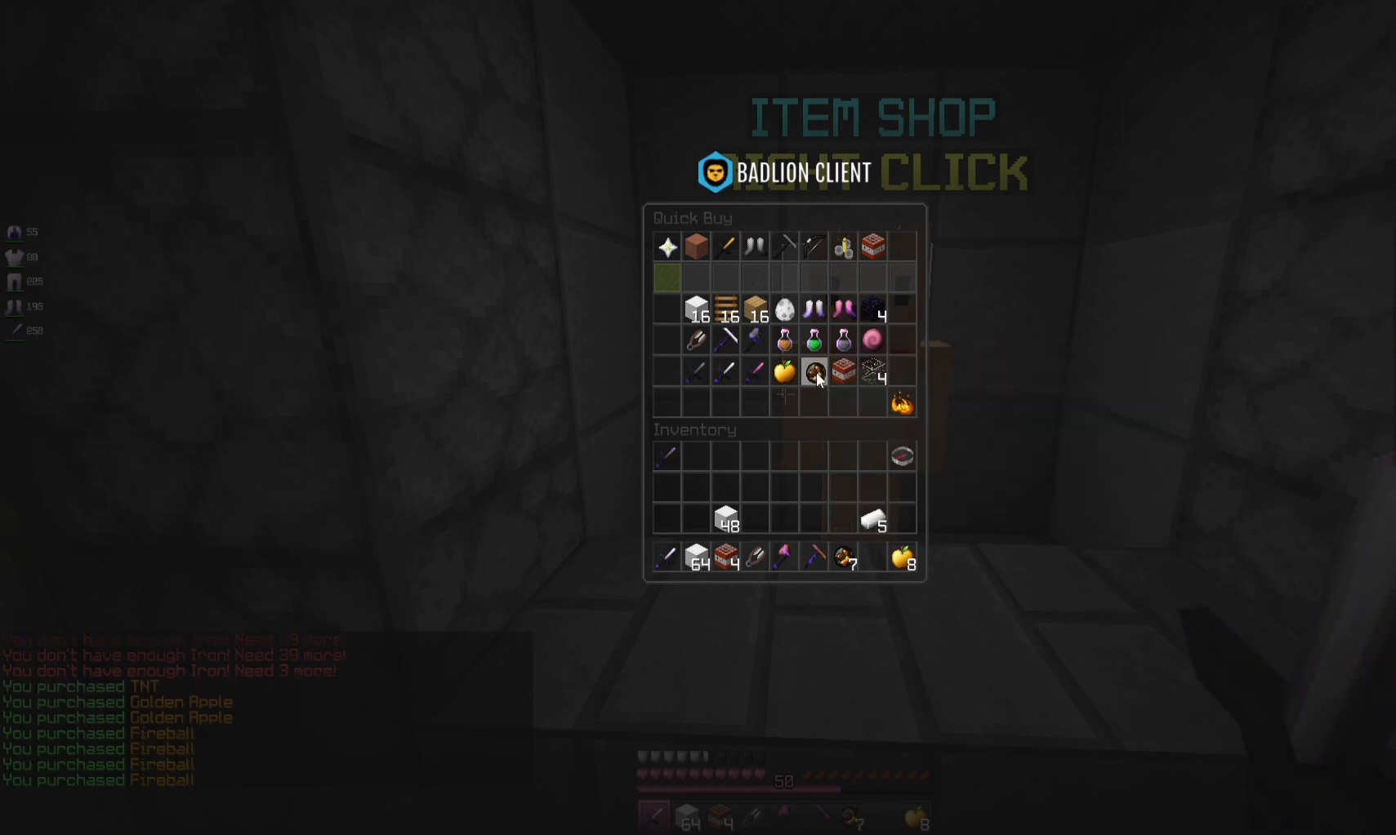
{"keys": [], "mouse": [], "events": []}
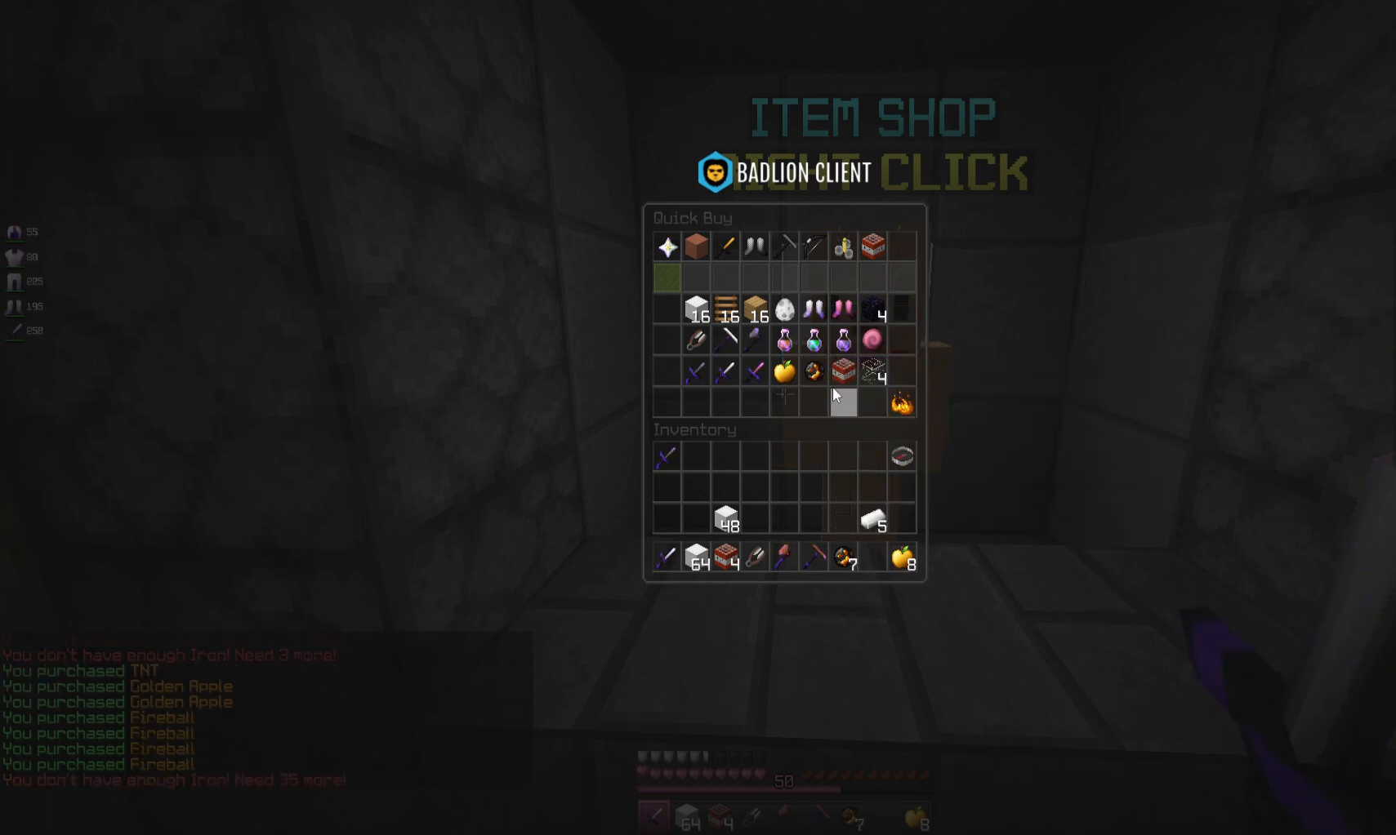
{"keys": [], "mouse": [], "events": []}
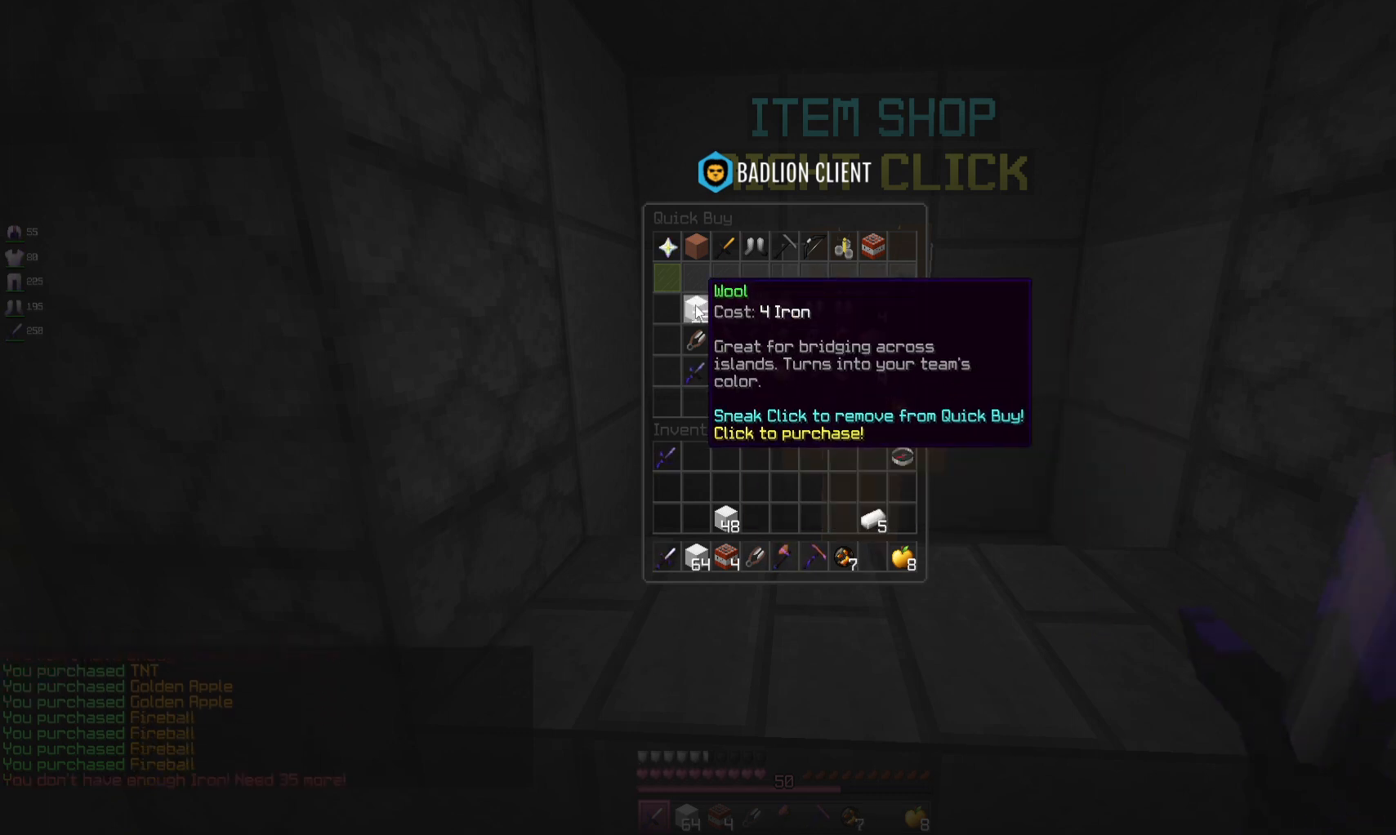
{"keys": ["w"], "mouse": [], "events": [[400, "w", "down"]]}
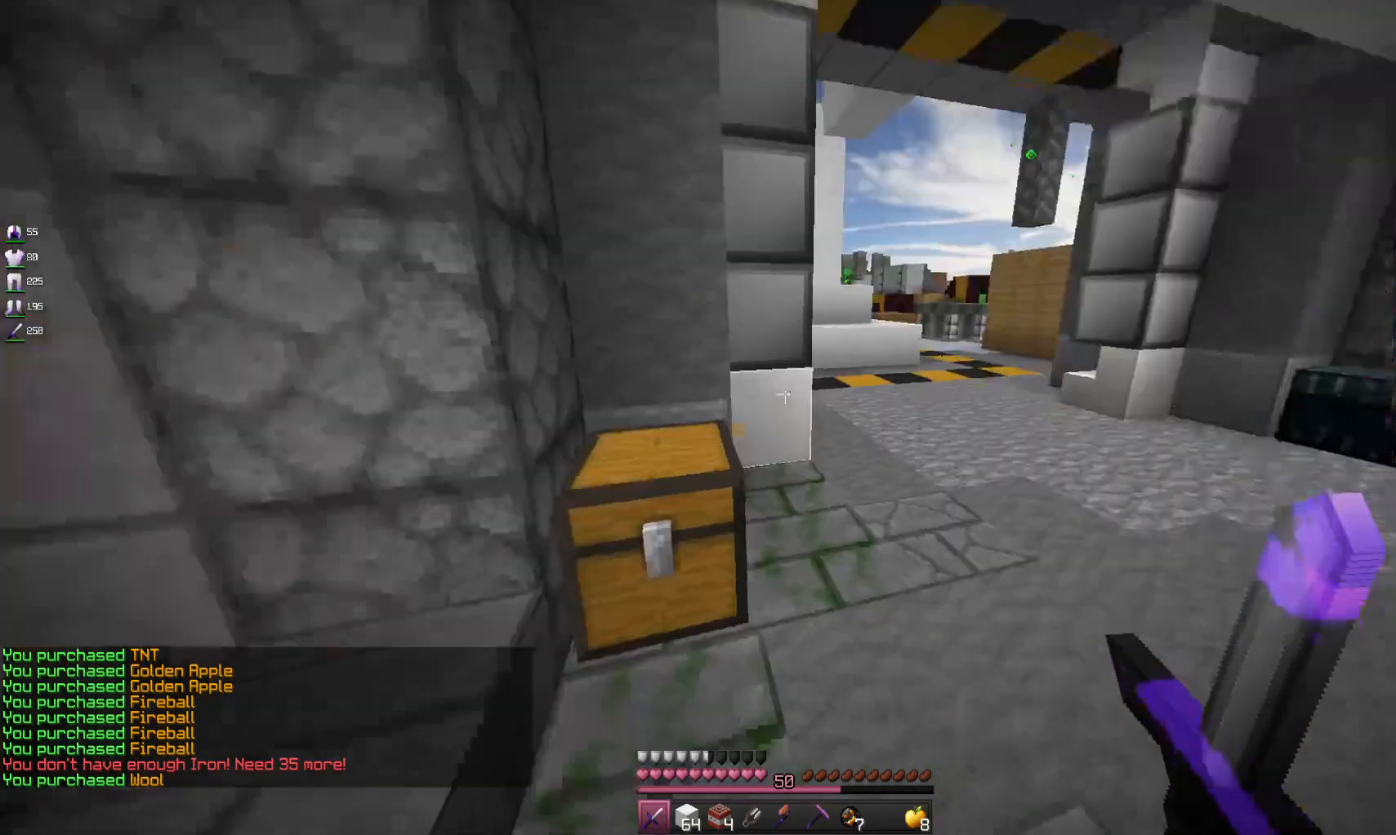
{"keys": ["d", "w"], "mouse": [], "events": [[67, "d", "down"]]}
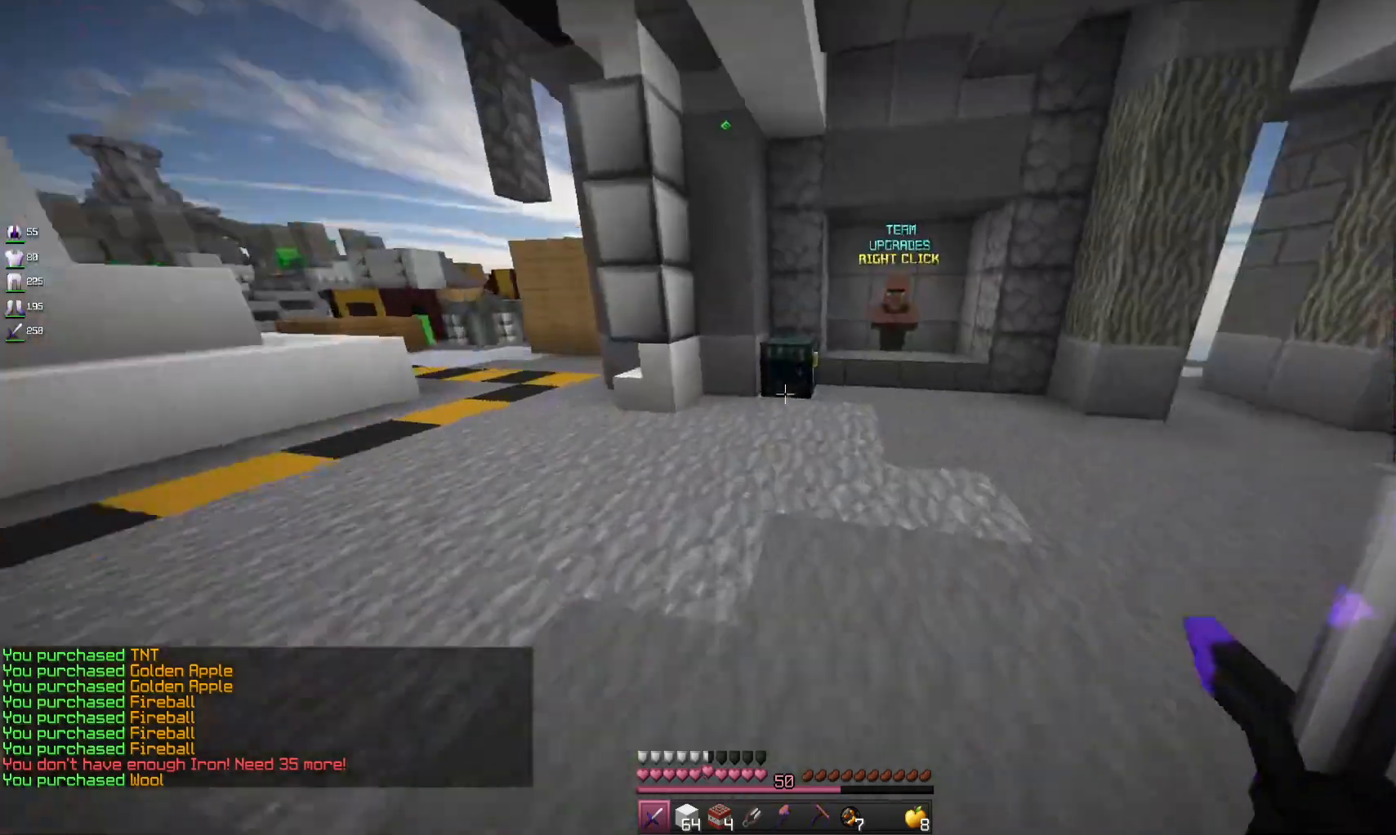
{"keys": ["w"], "mouse": ["right"], "events": [[300, "d", "up"], [400, "mouse_right", "down"]]}
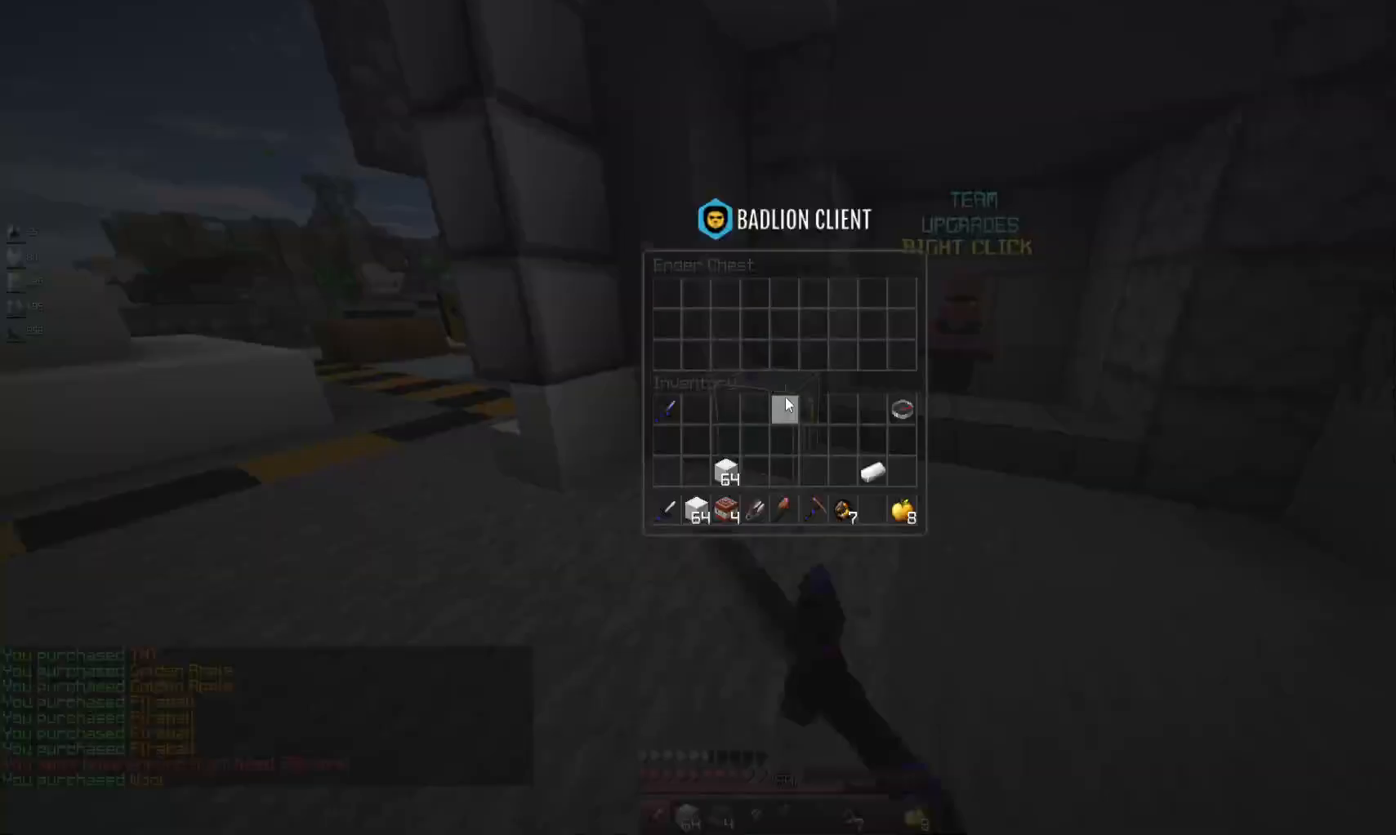
{"keys": [], "mouse": [], "events": [[33, "mouse_right", "up"], [67, "w", "up"]]}
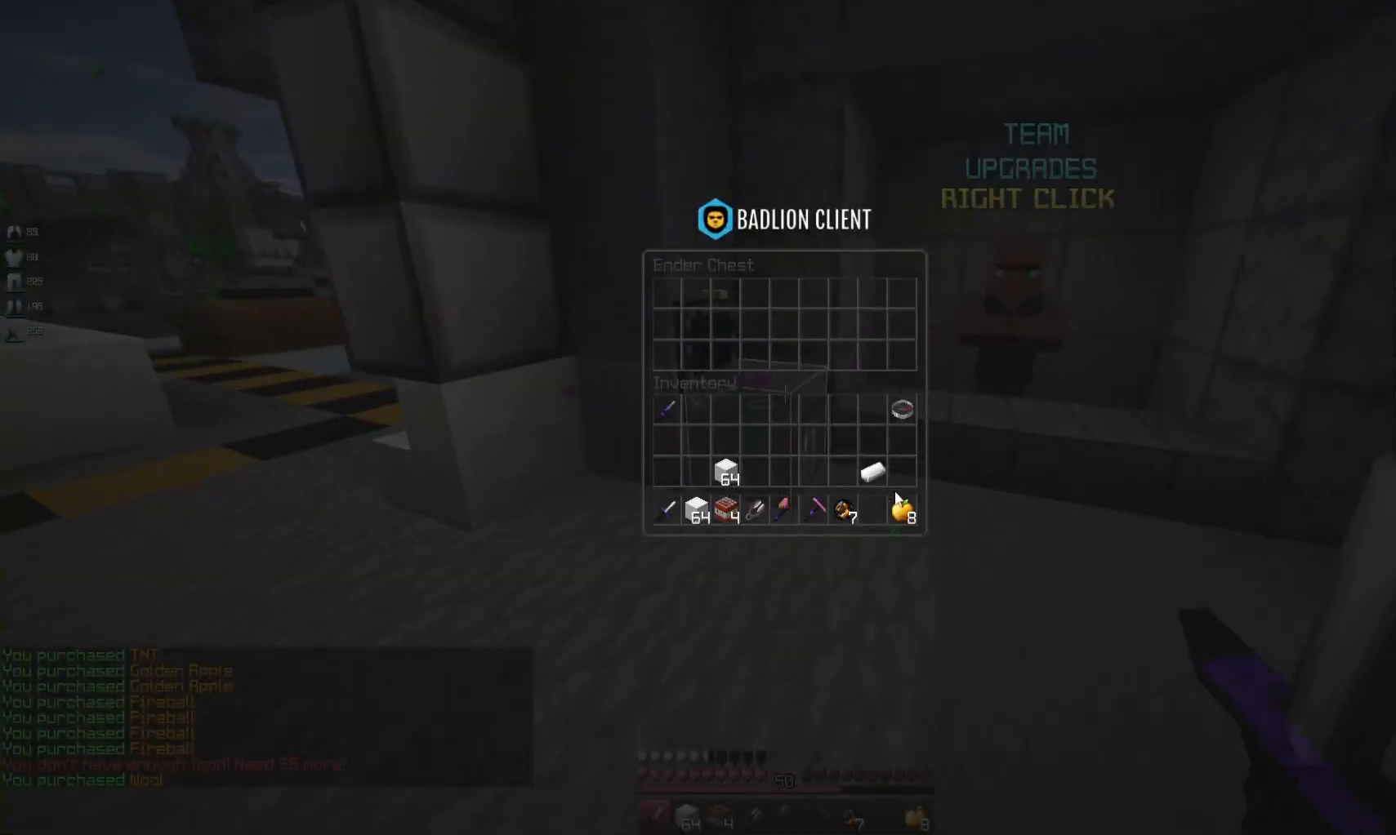
{"keys": [], "mouse": [], "events": []}
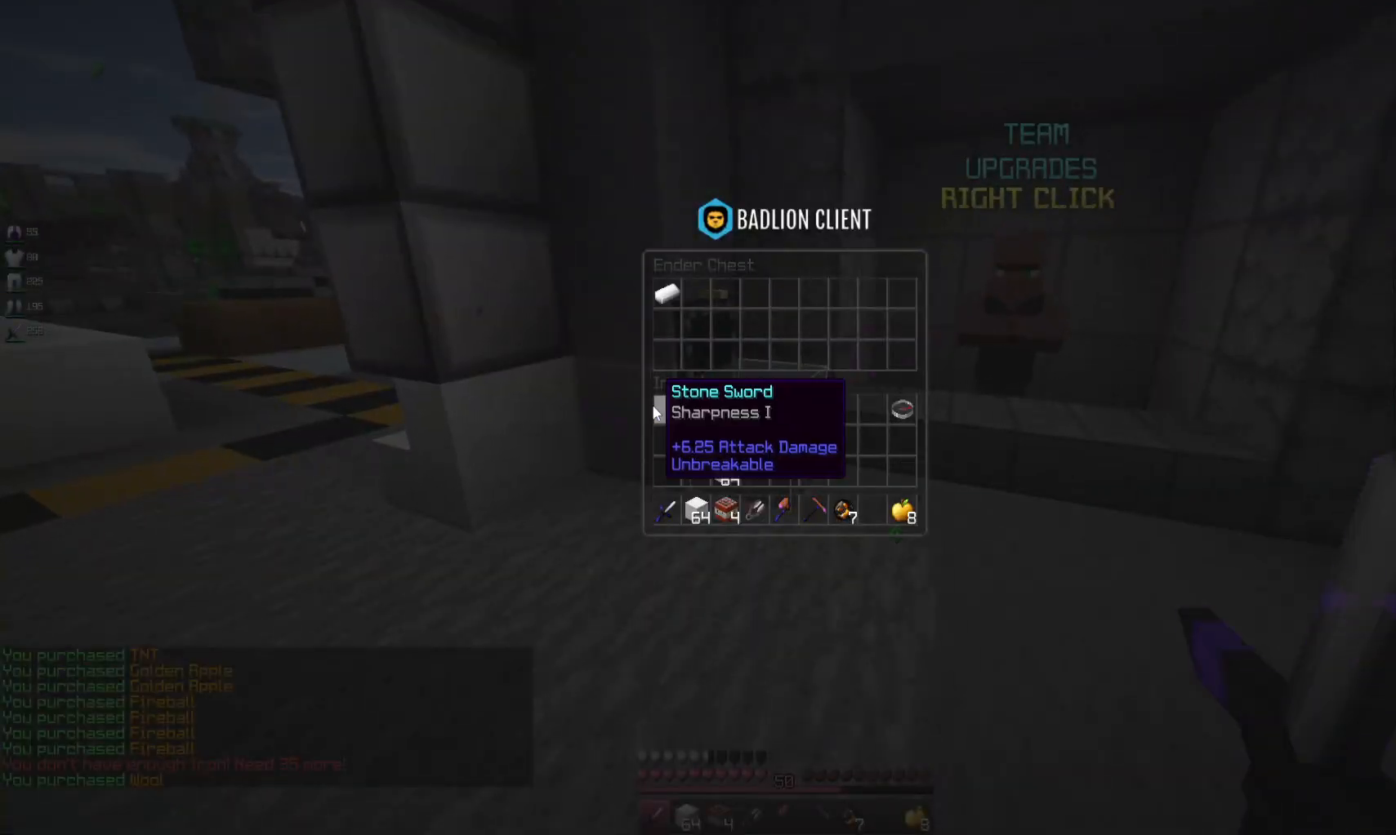
{"keys": ["a", "w"], "mouse": [], "events": [[367, "w", "down"], [500, "a", "down"]]}
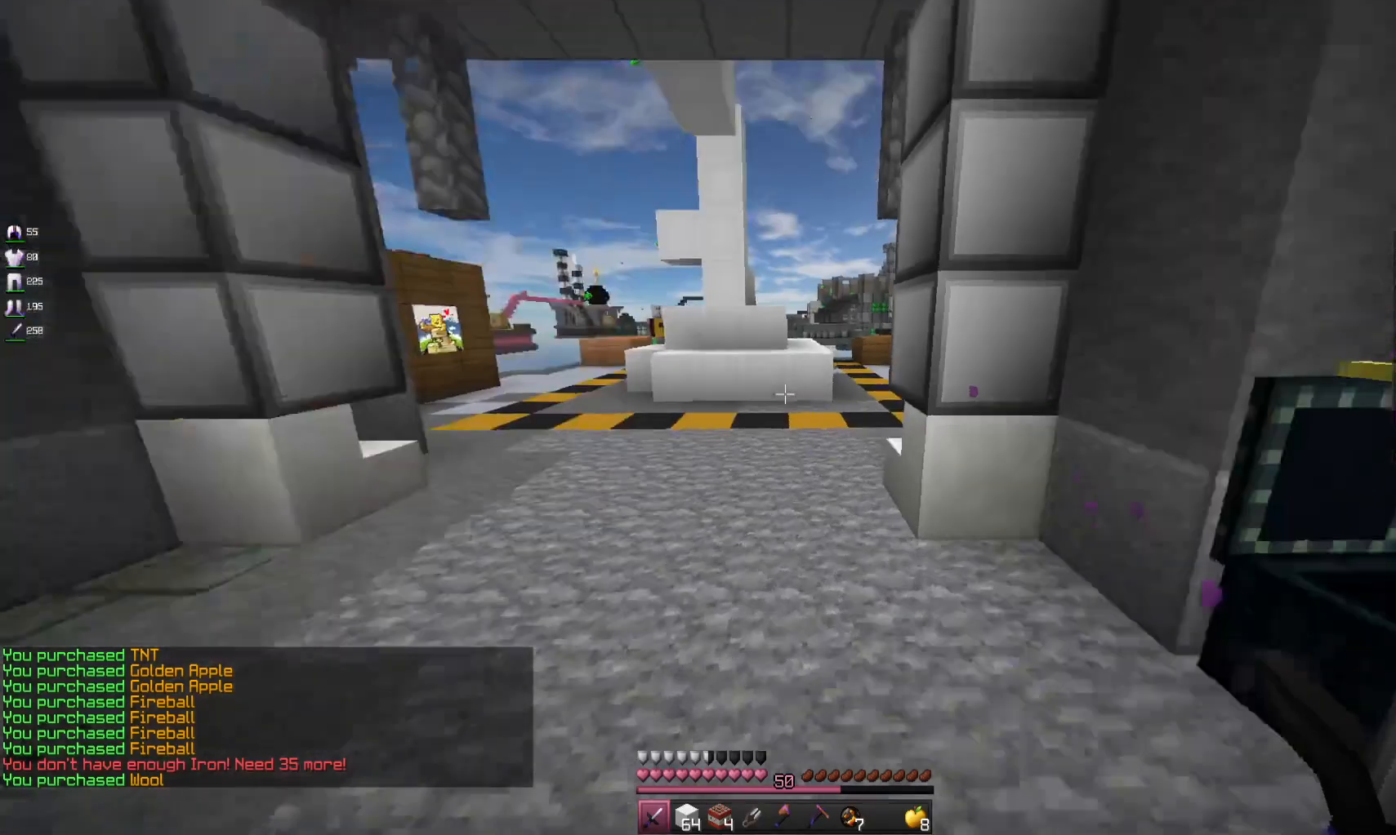
{"keys": ["d", "w"], "mouse": [], "events": [[67, "space", "down"], [167, "a", "up"], [300, "d", "down"], [300, "space", "up"]]}
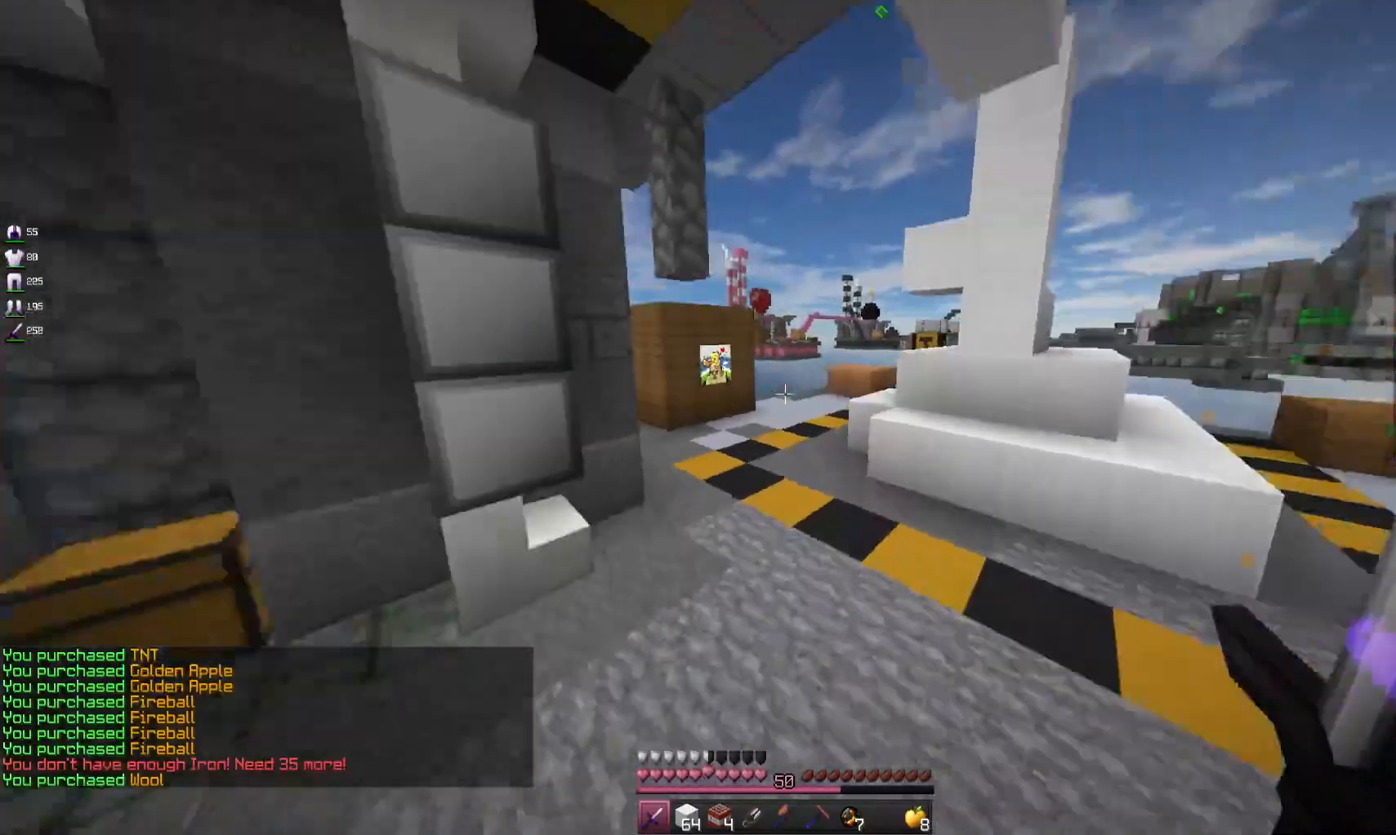
{"keys": ["a", "w"], "mouse": [], "events": [[167, "space", "down"], [367, "a", "down"], [433, "d", "up"], [433, "space", "up"]]}
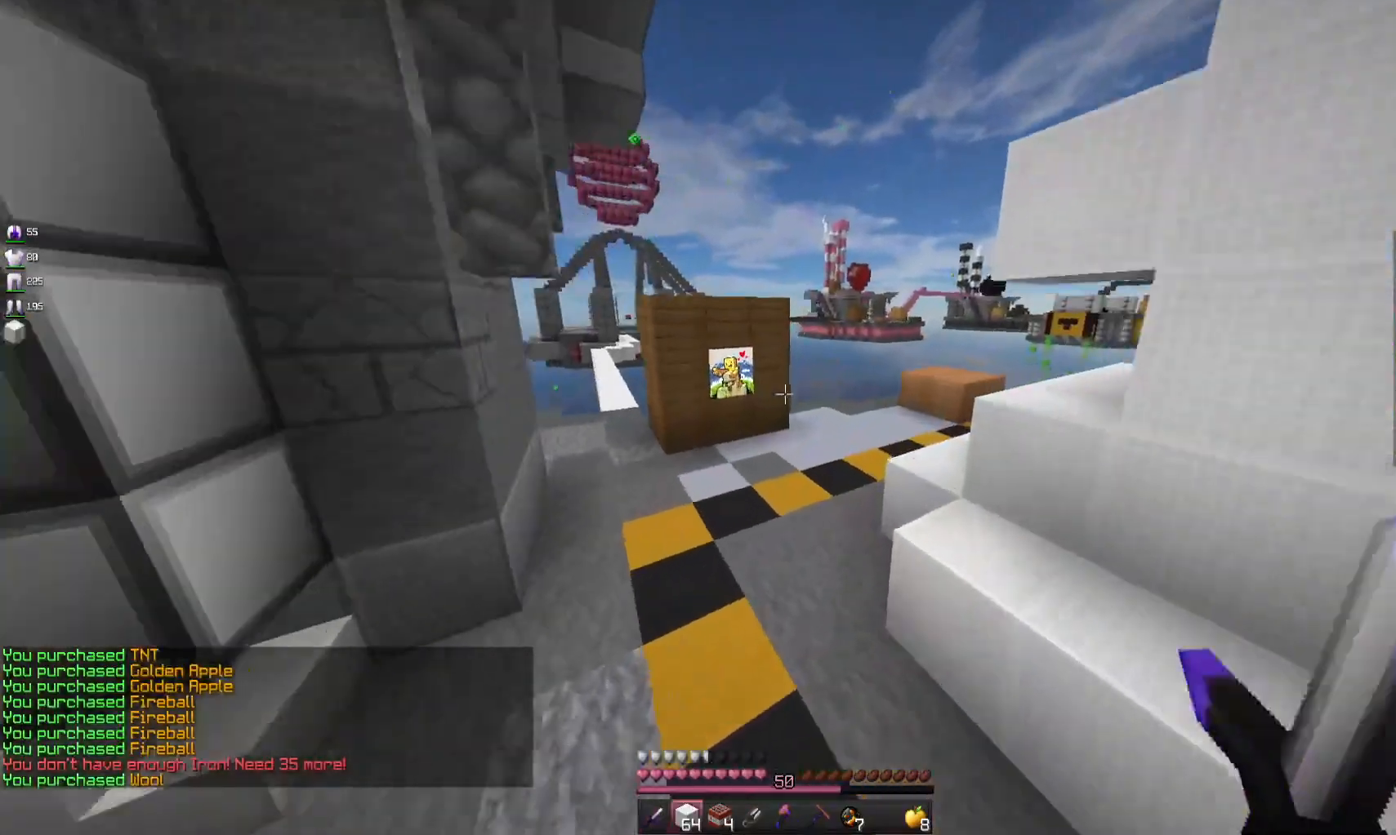
{"keys": ["a", "w"], "mouse": [], "events": []}
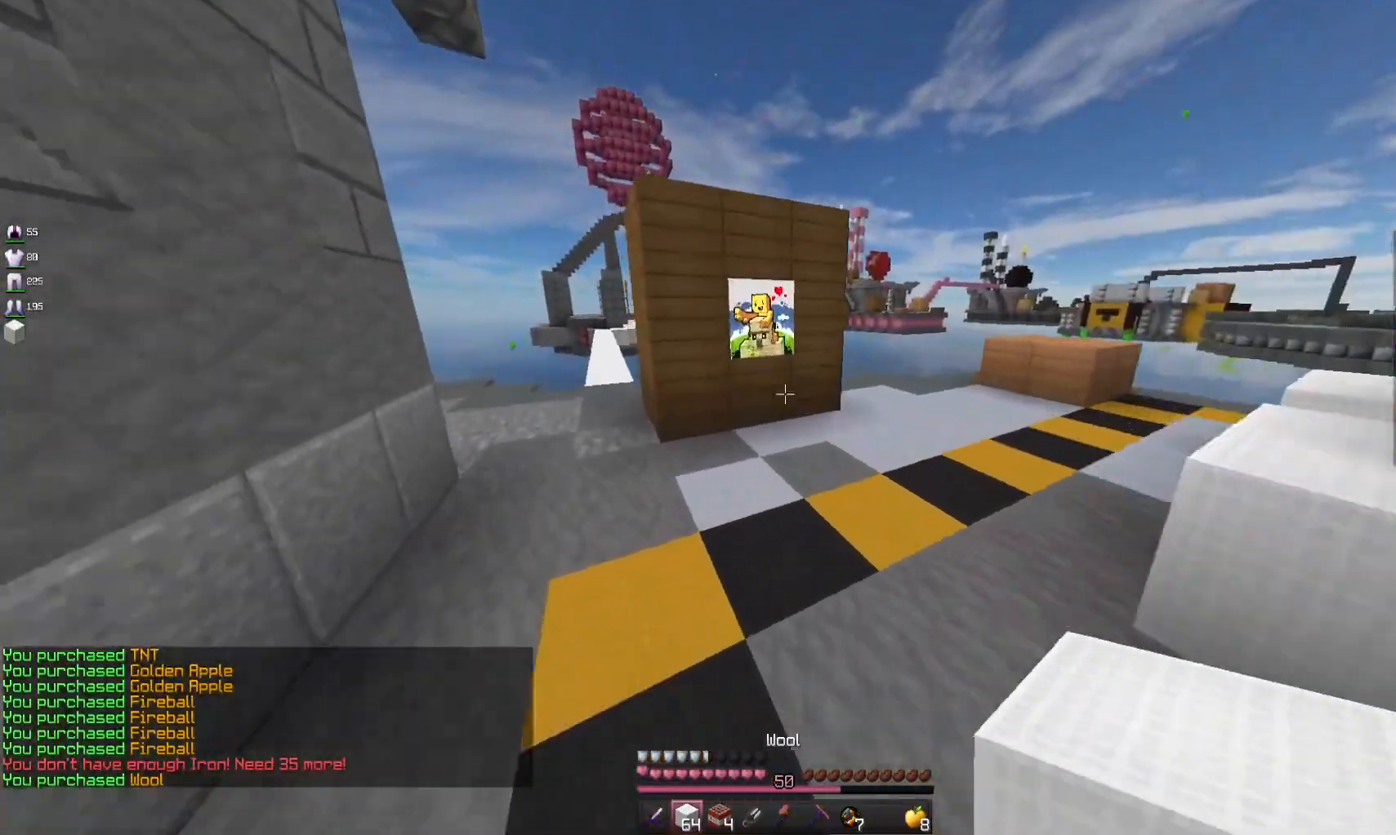
{"keys": ["d", "w"], "mouse": [], "events": [[167, "d", "down"], [233, "a", "up"]]}
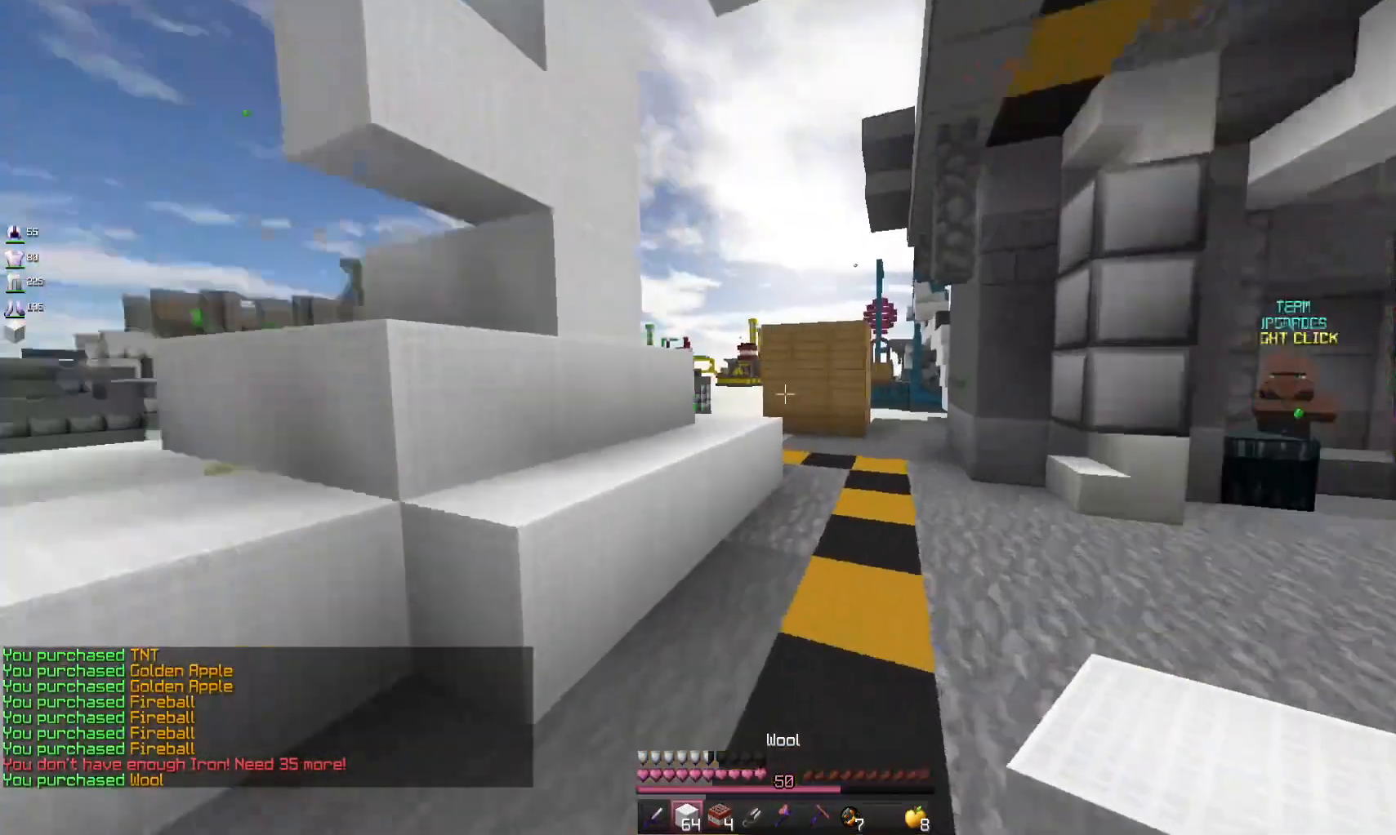
{"keys": ["a", "w"], "mouse": [], "events": [[33, "d", "up"], [200, "a", "down"], [200, "space", "down"], [467, "space", "up"]]}
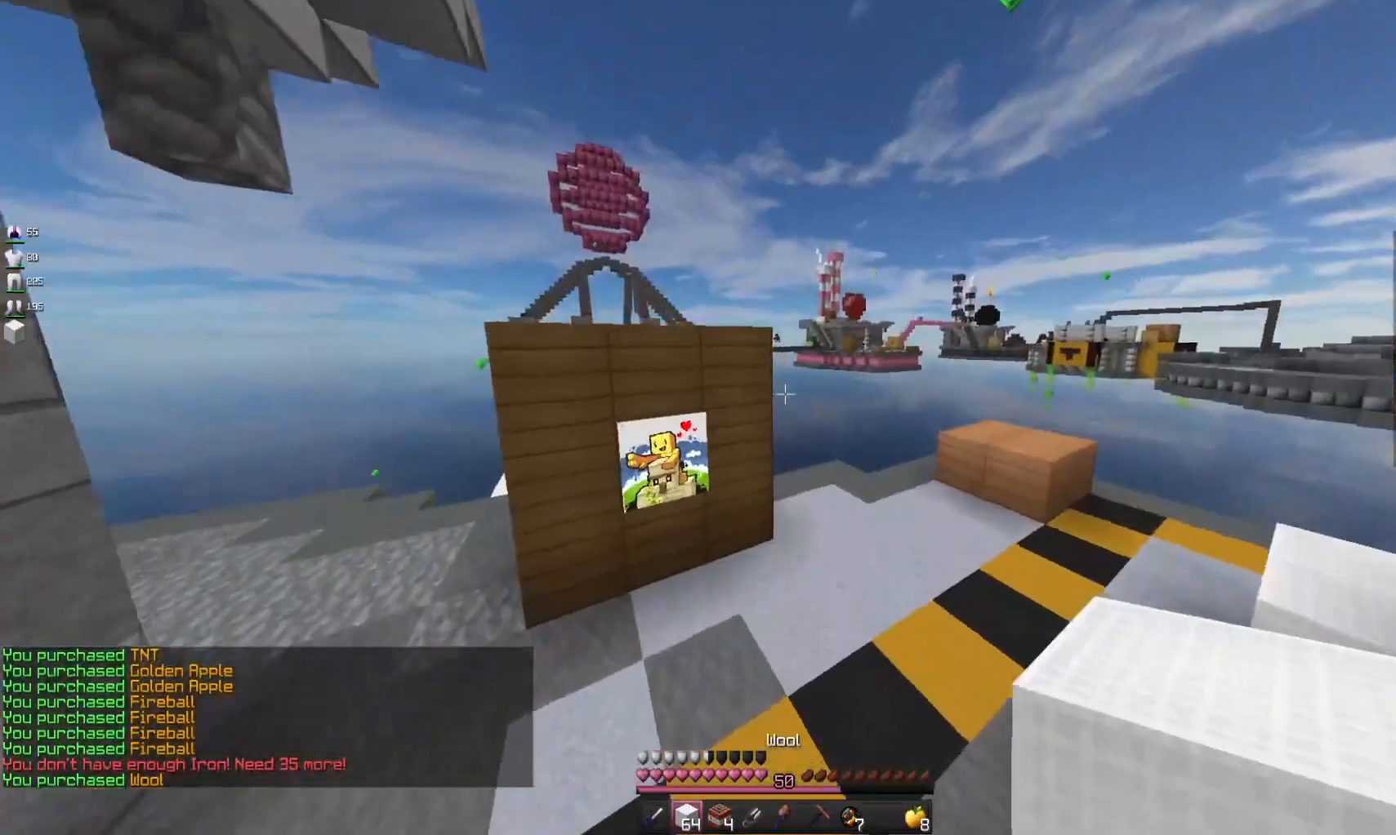
{"keys": ["w"], "mouse": [], "events": [[33, "a", "up"]]}
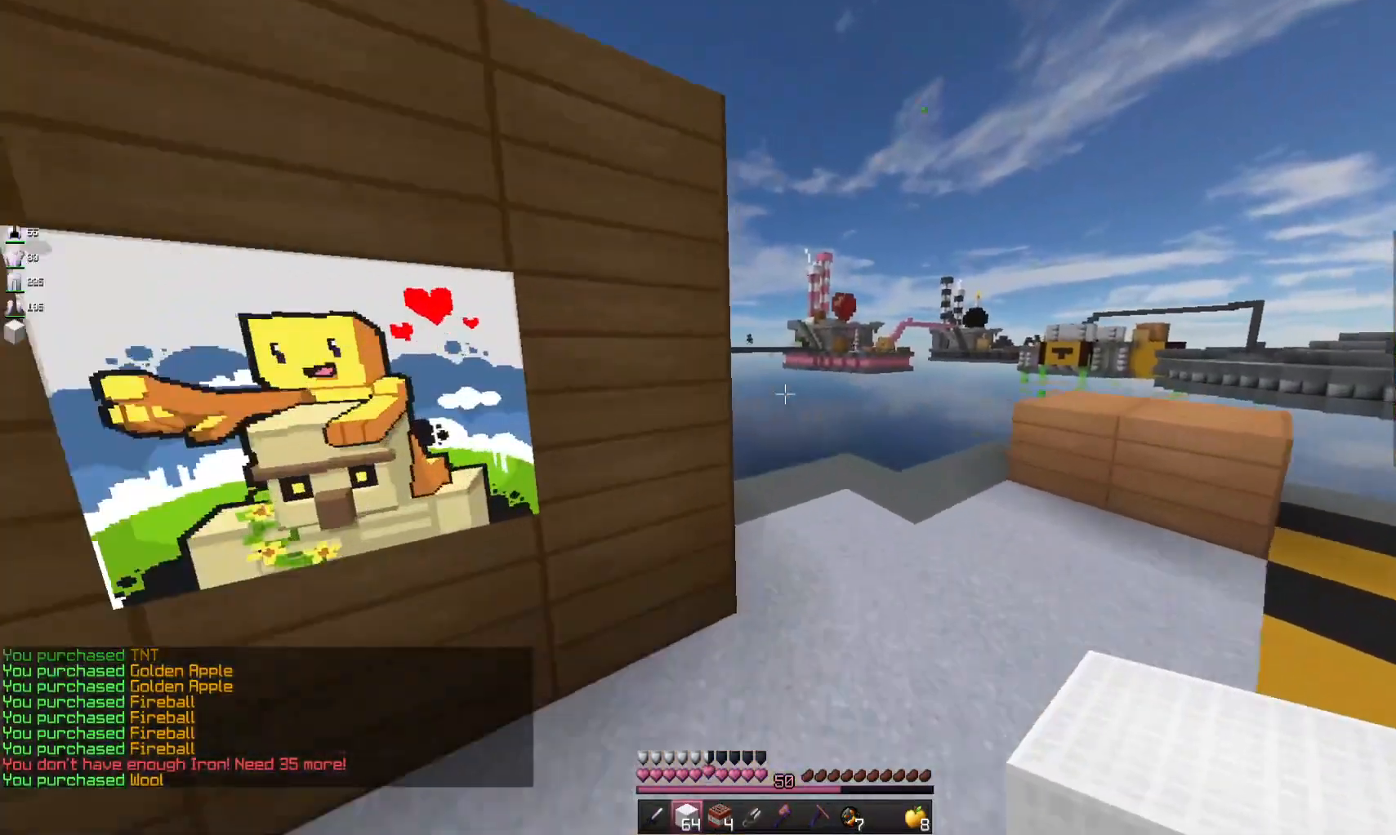
{"keys": [], "mouse": [], "events": [[400, "w", "up"]]}
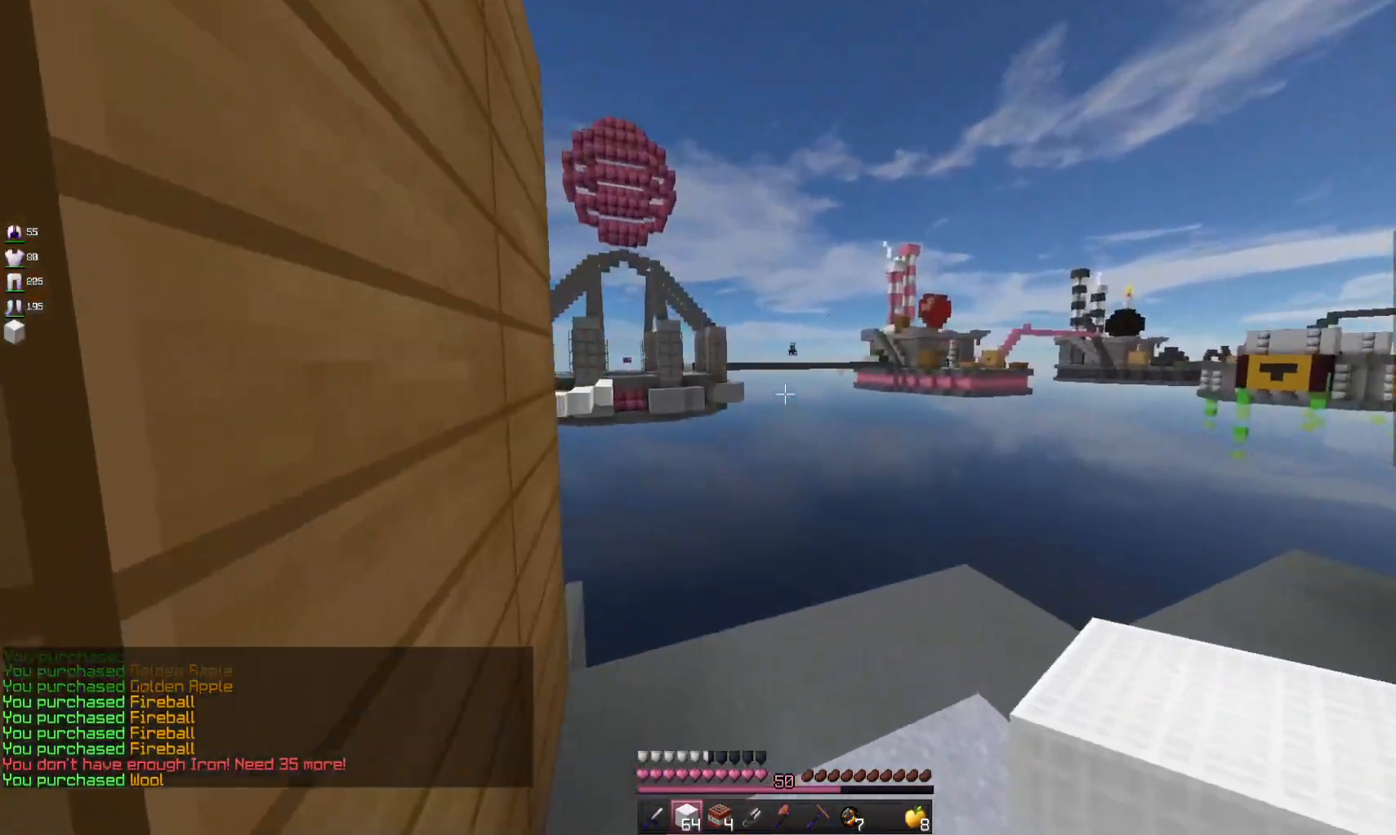
{"keys": [], "mouse": [], "events": []}
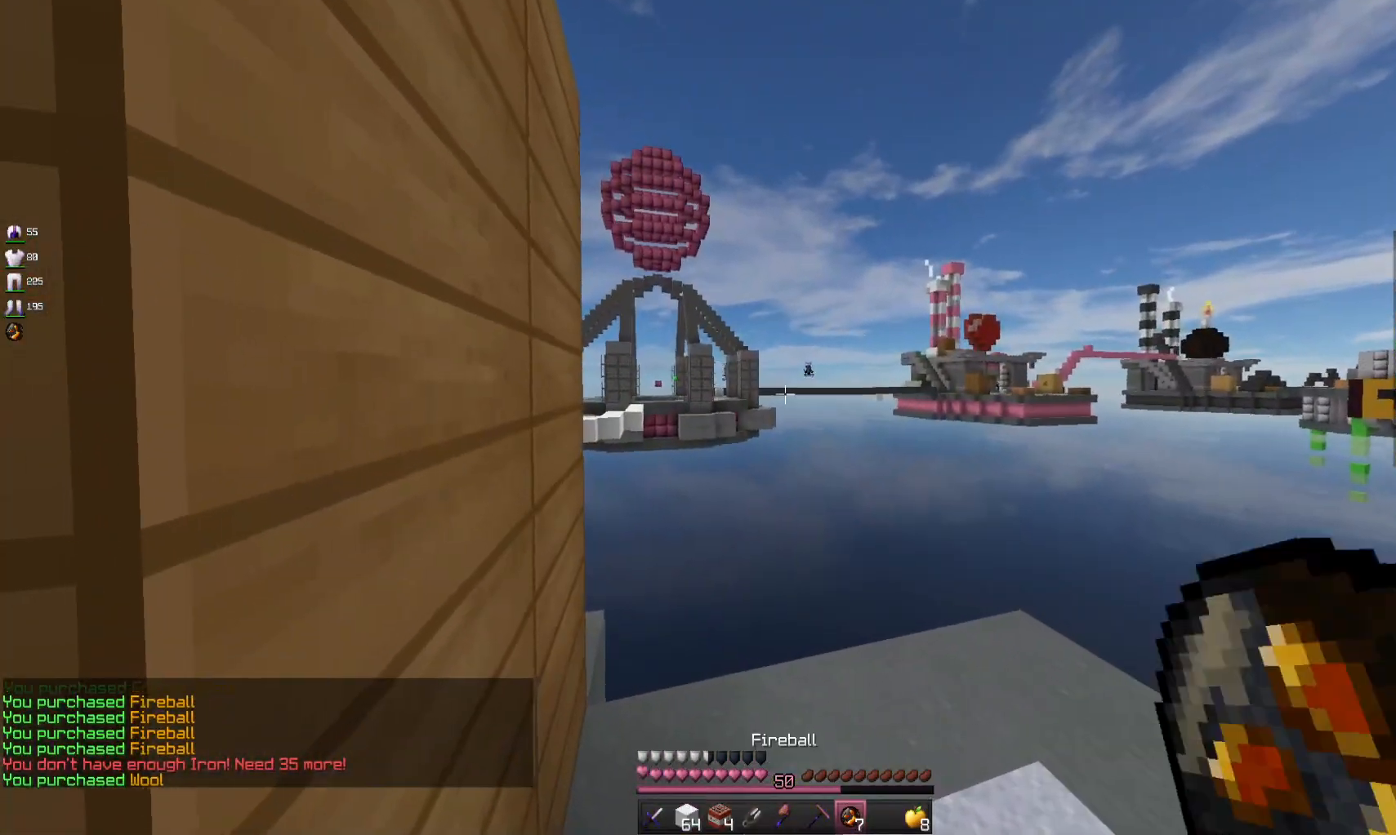
{"keys": [], "mouse": [], "events": [[333, "mouse_right", "down"], [500, "mouse_right", "up"]]}
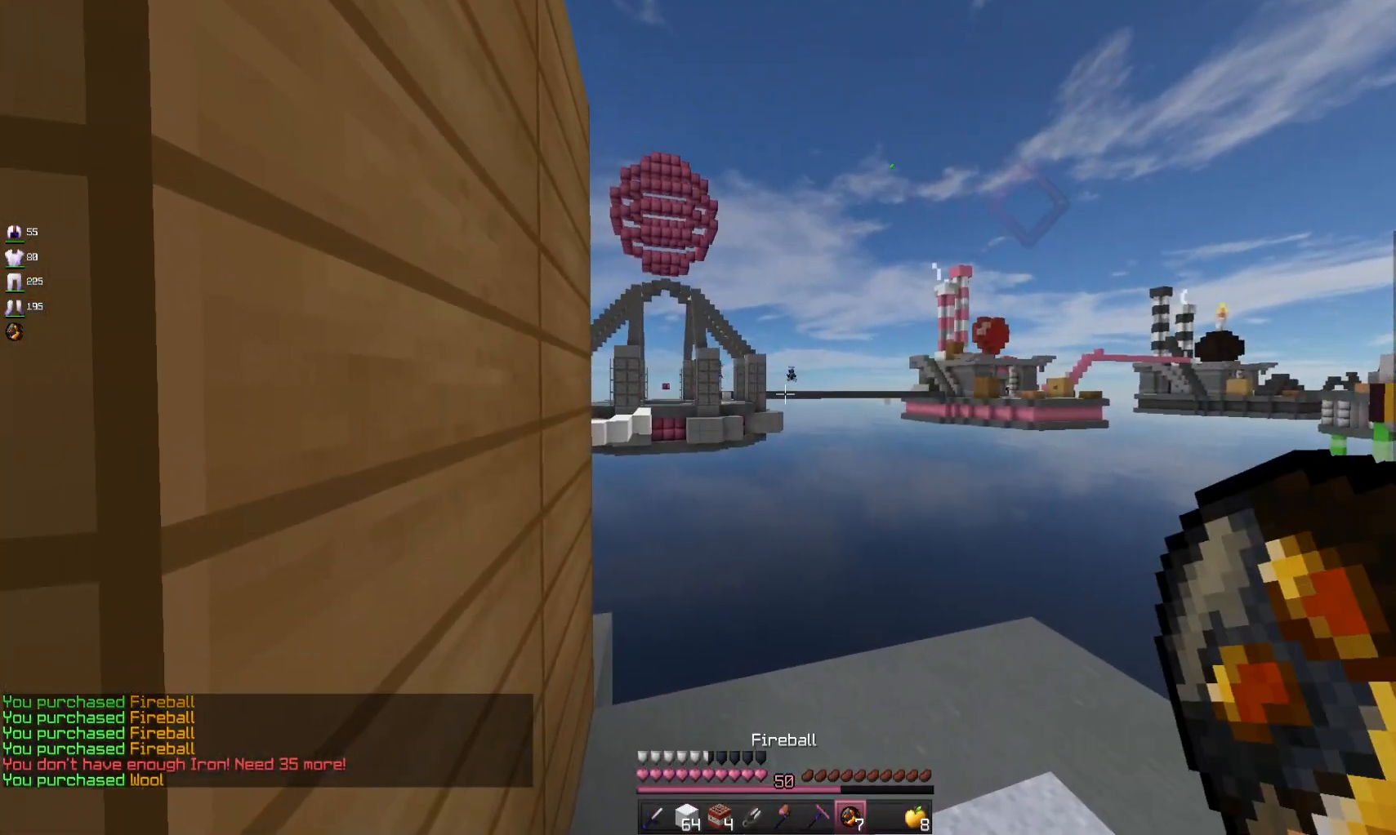
{"keys": ["d"], "mouse": [], "events": [[433, "d", "down"]]}
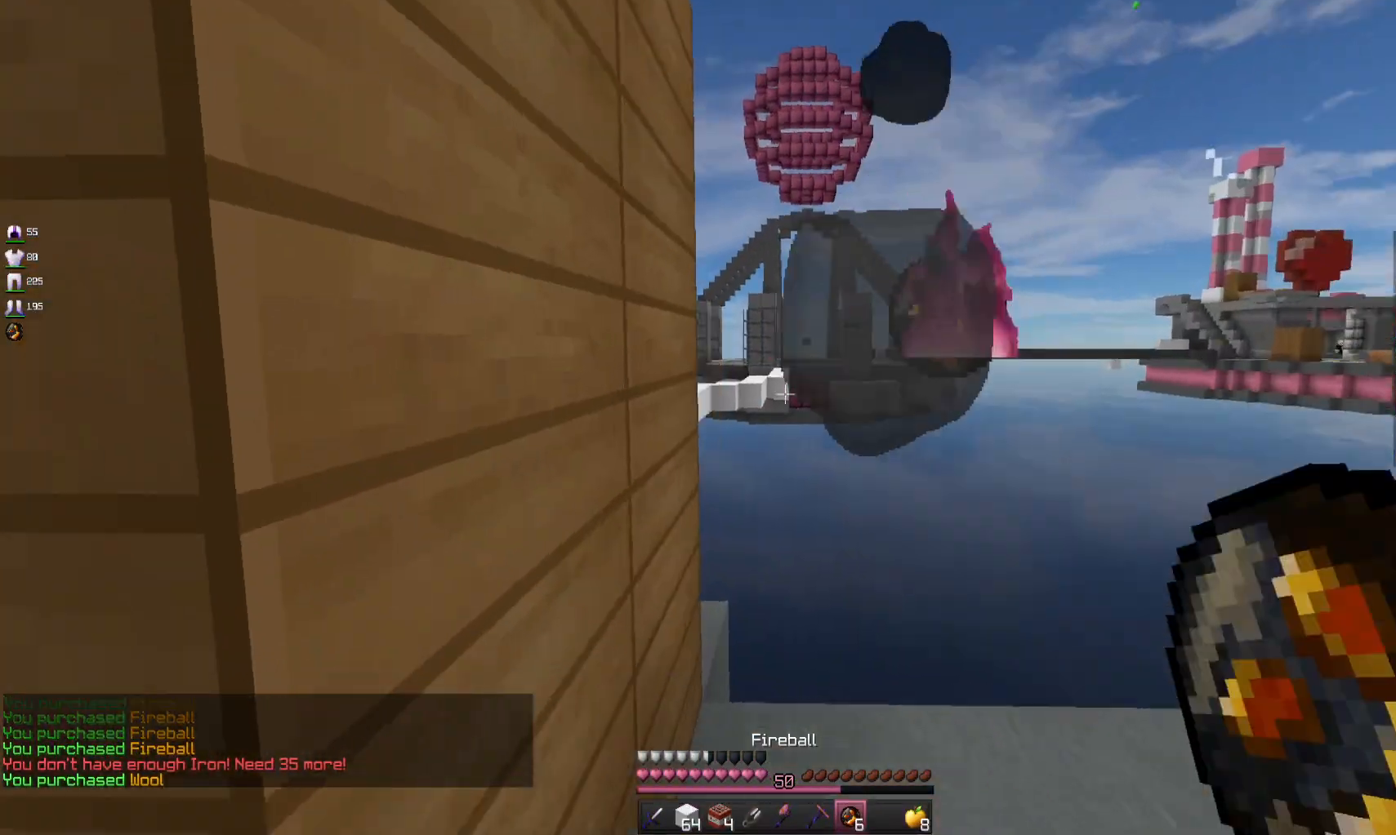
{"keys": [], "mouse": [], "events": [[333, "d", "up"]]}